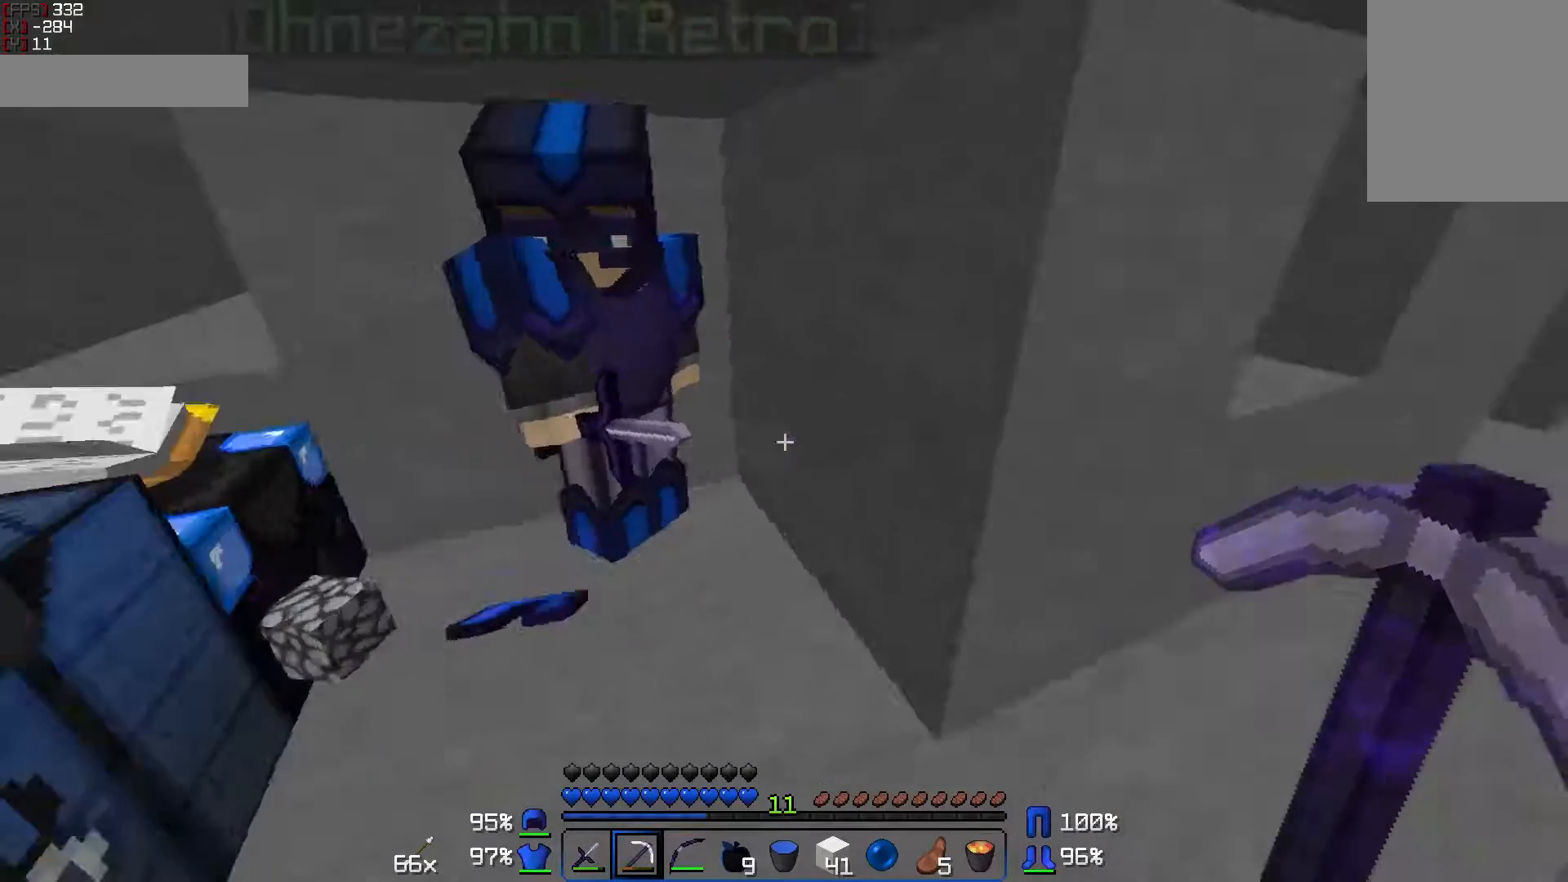
Gameplay with keyboard and mouse; each line is a JSON object with the keys and mouse buttons held at the frame after it. "events" lists presses ("down") and releases ("up") of "a", "d", "s", "w", "mouse_left" and "mouse_right" between this image and that frame as [ms after this image, input, new state], when the widget could be followed in between. "mouse_left", "mouse_right" = the "left", "right" buttons of the "mouse" list. No other keys are recorded. Fast repeated clicks can show as one long hold. Mouse movement is not recorded.
{"keys": ["w"], "mouse": [], "events": [[100, "d", "down"], [150, "w", "down"], [350, "d", "up"]]}
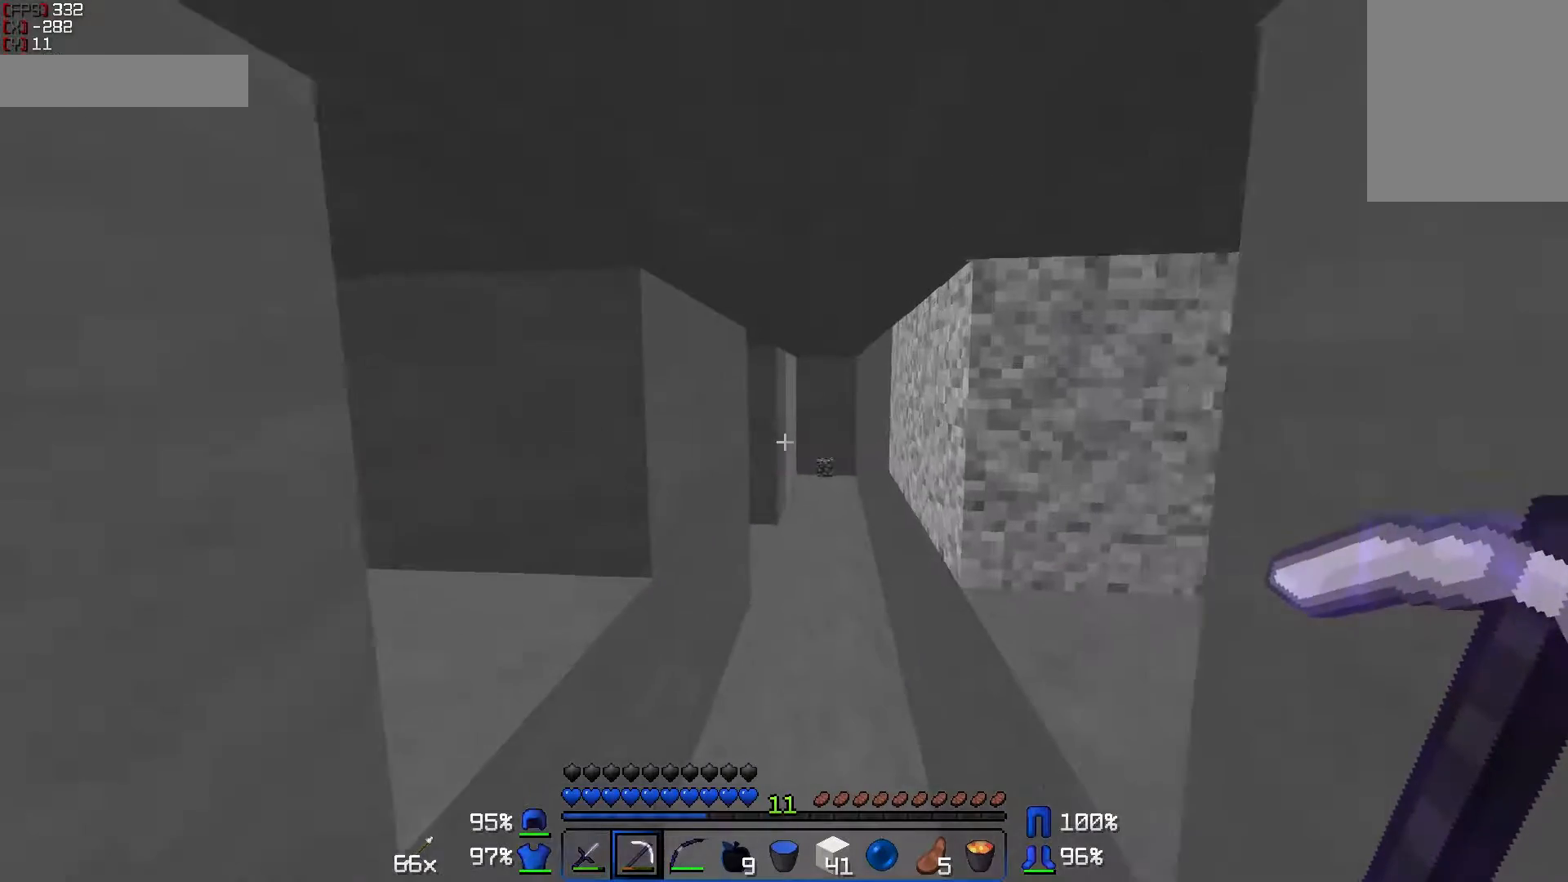
{"keys": ["w"], "mouse": [], "events": []}
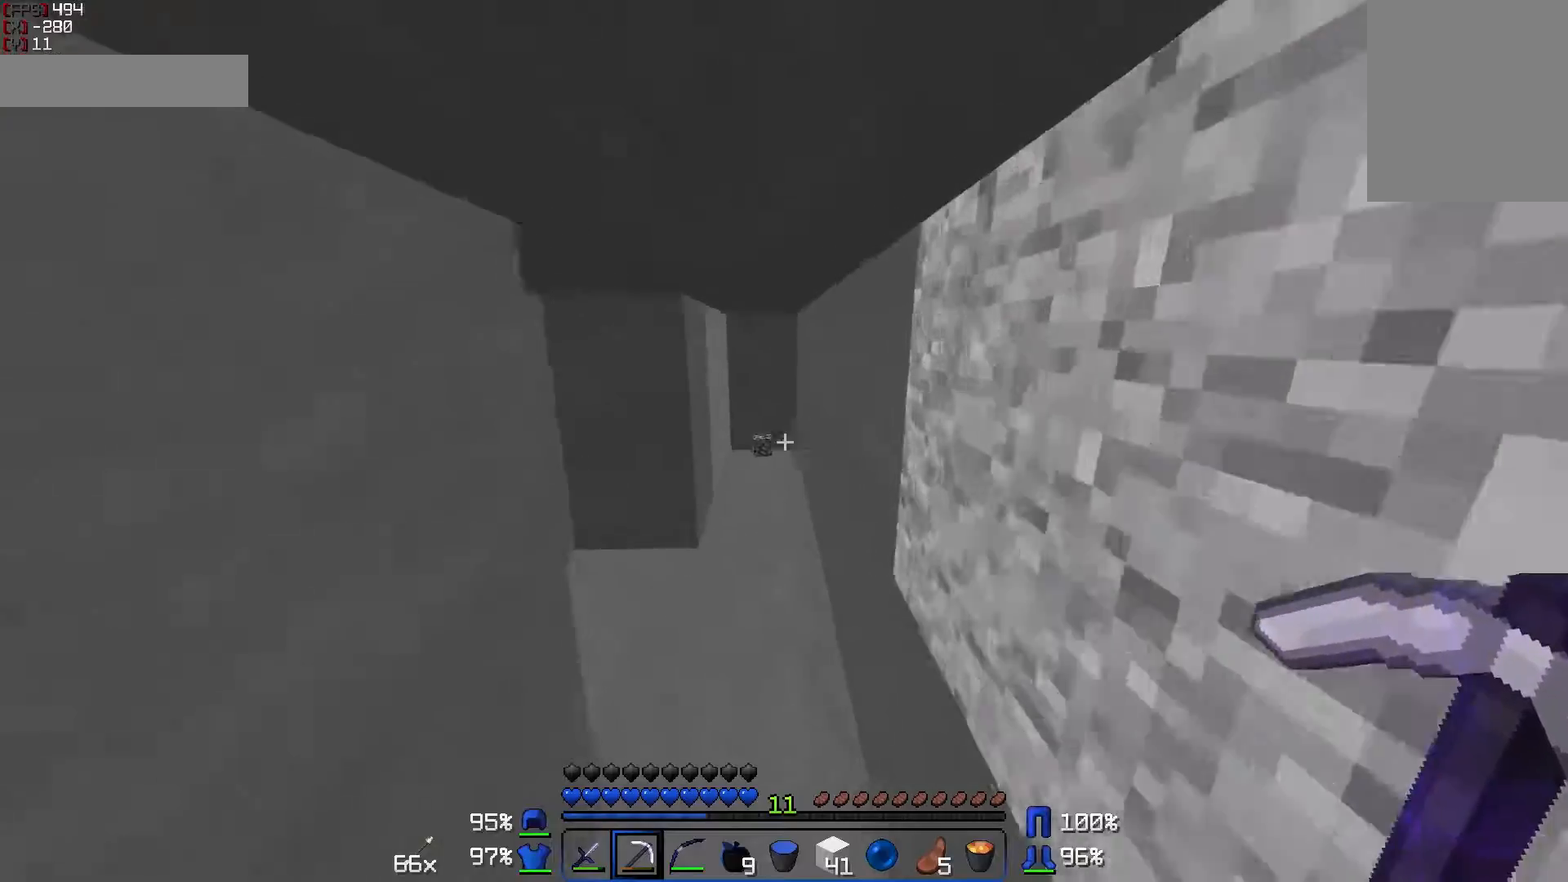
{"keys": [], "mouse": [], "events": [[350, "a", "down"], [450, "a", "up"], [450, "w", "up"]]}
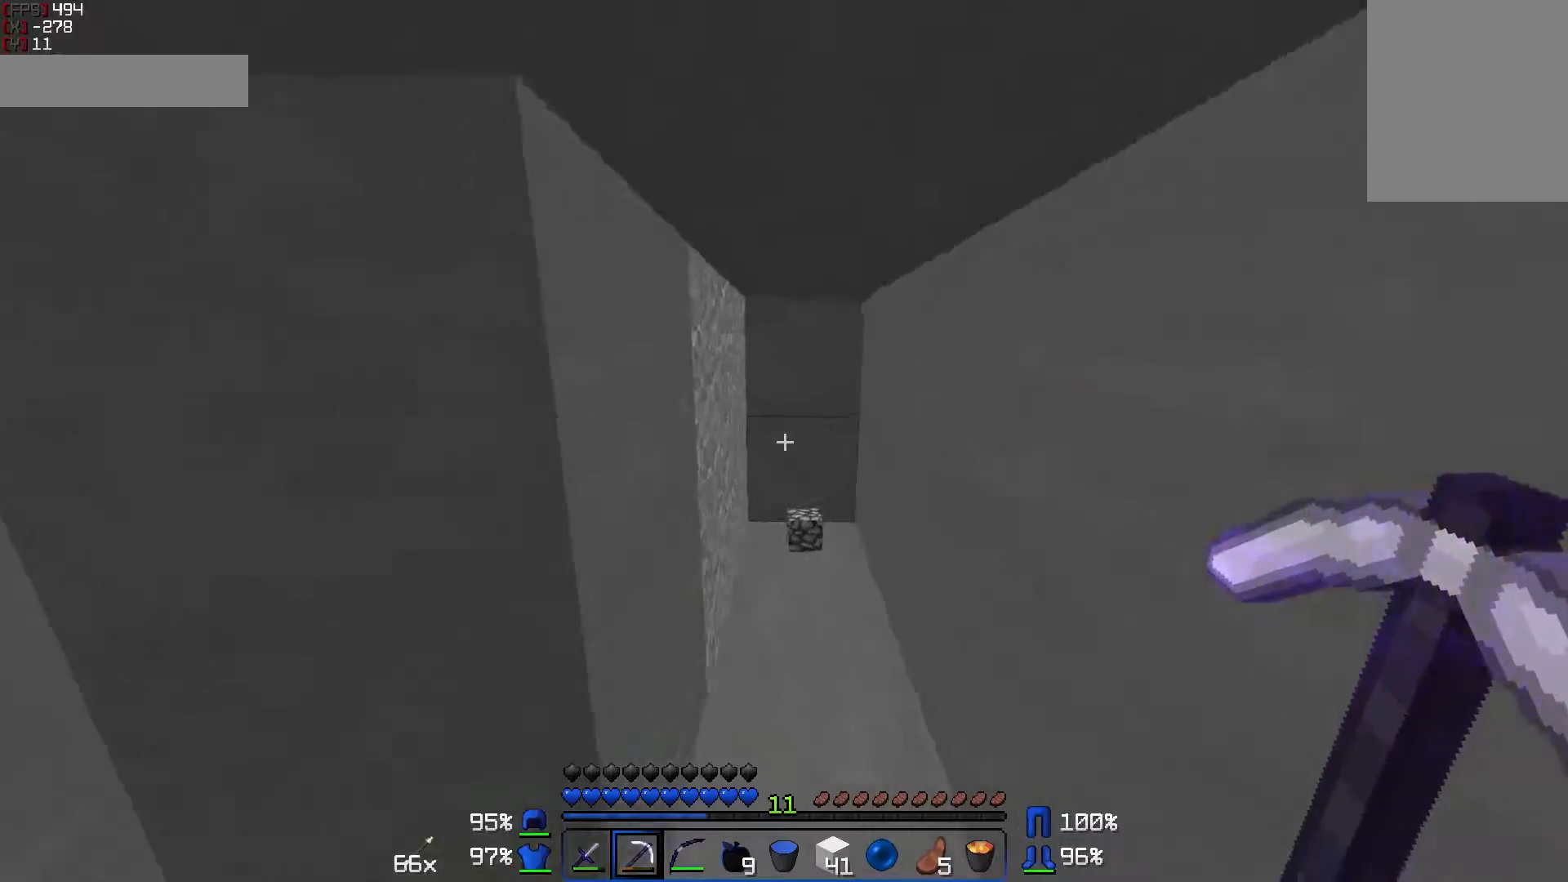
{"keys": ["a"], "mouse": []}
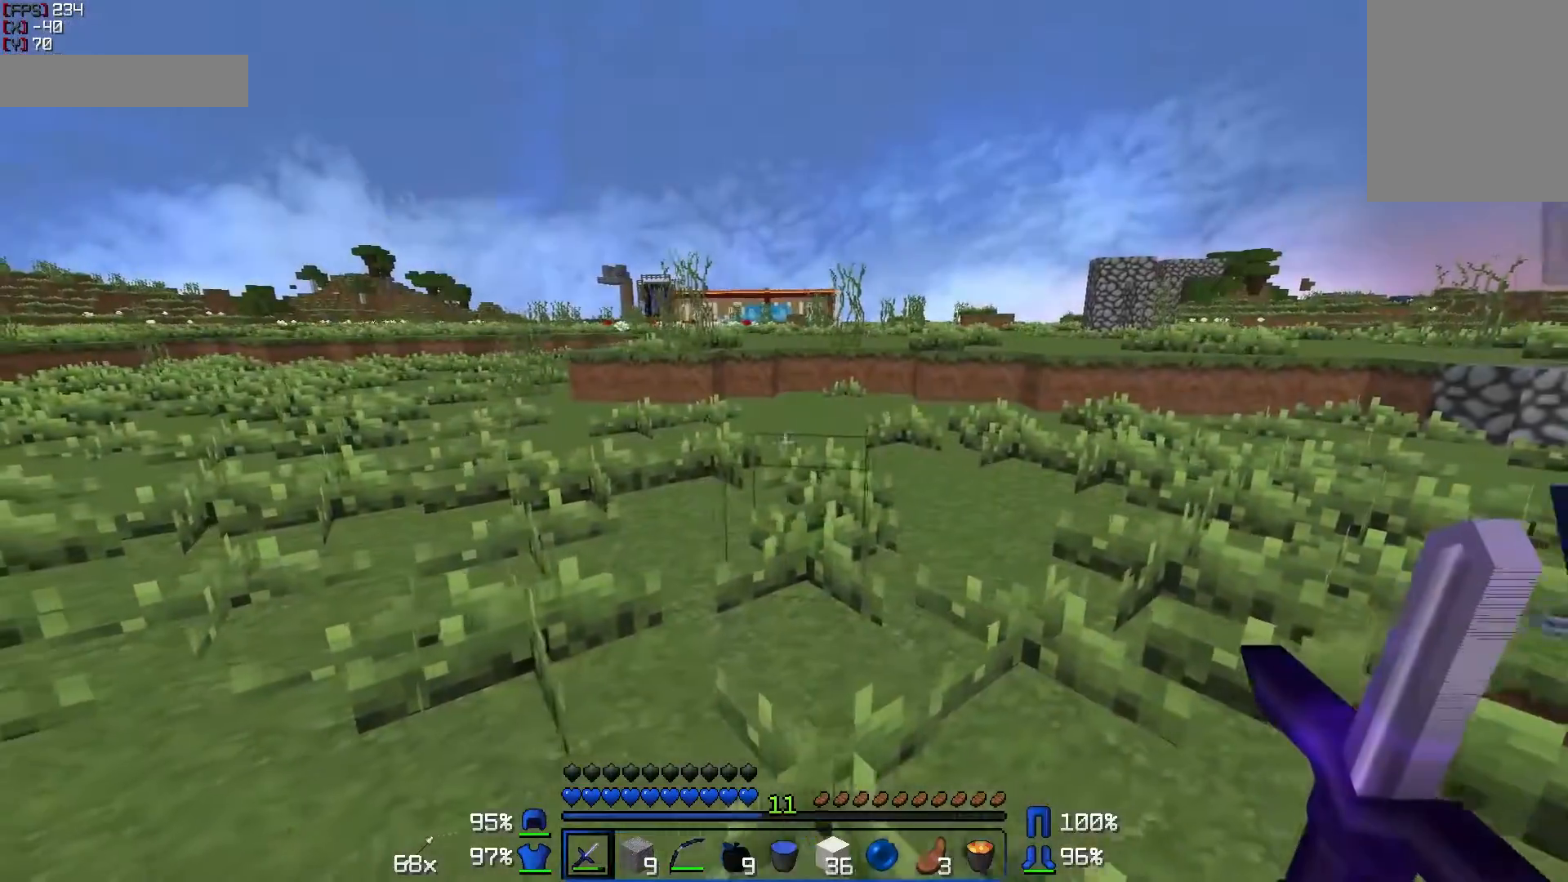
{"keys": ["a", "w"], "mouse": [], "events": [[133, "w", "down"]]}
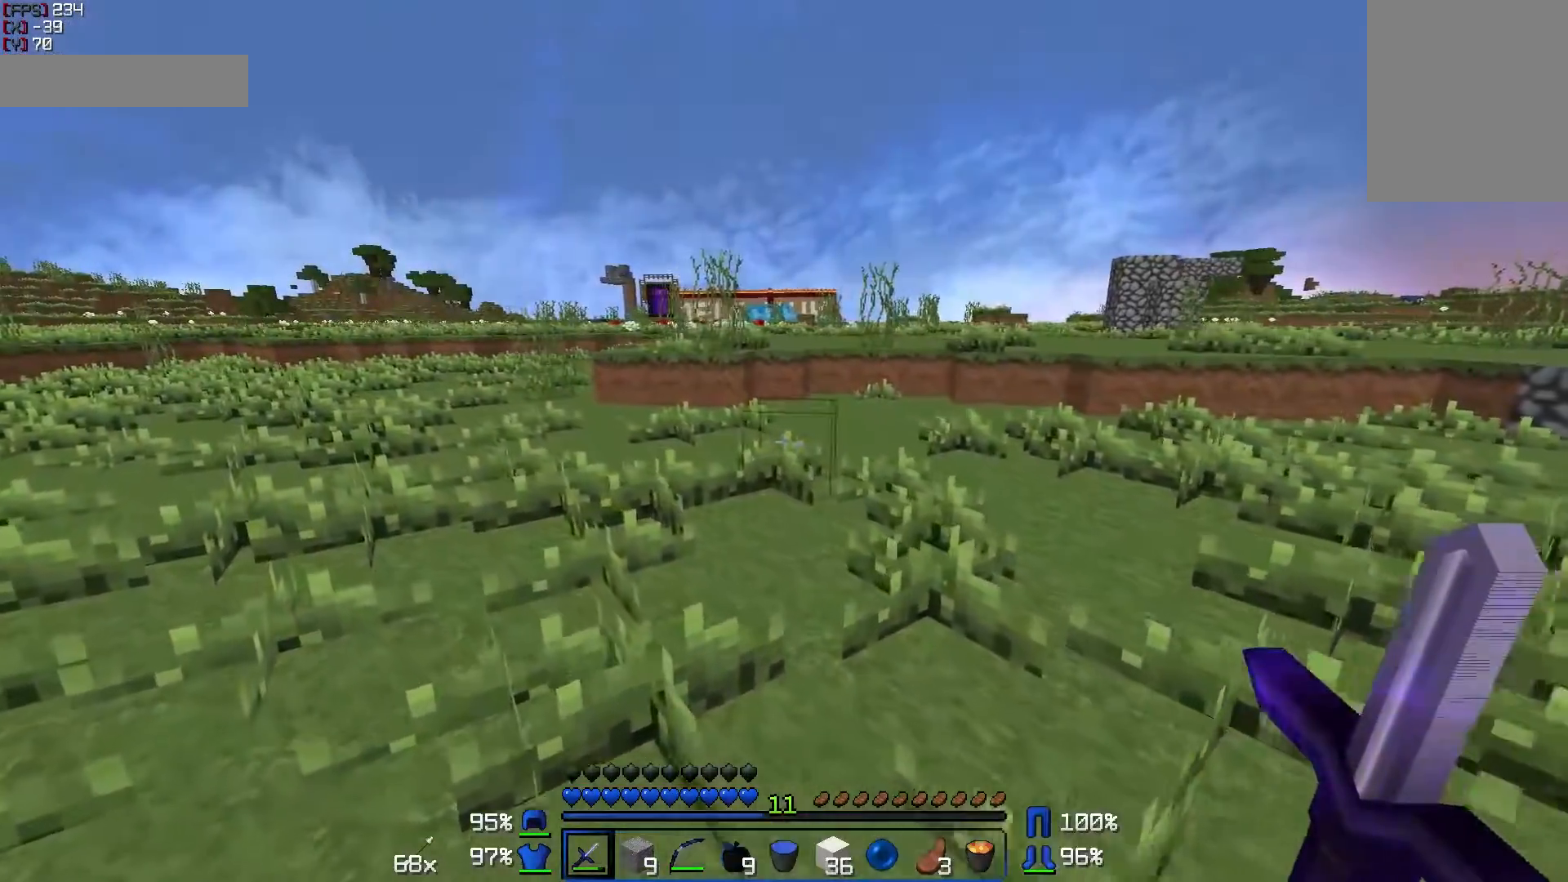
{"keys": ["w"], "mouse": [], "events": [[383, "a", "up"]]}
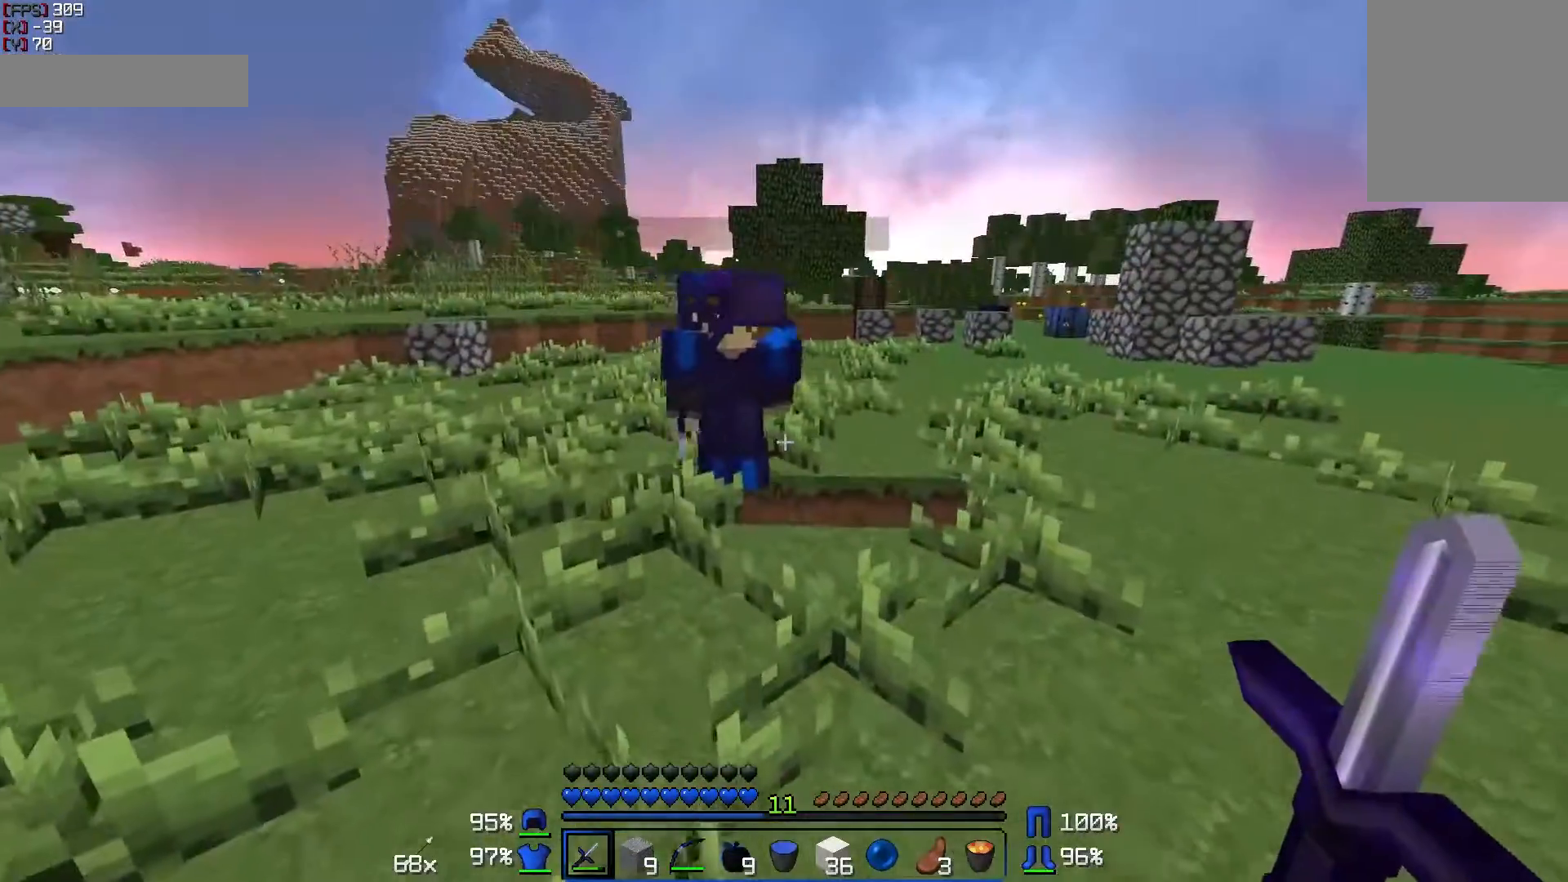
{"keys": ["a"], "mouse": [], "events": [[33, "d", "down"], [333, "w", "up"], [433, "d", "up"], [483, "a", "down"]]}
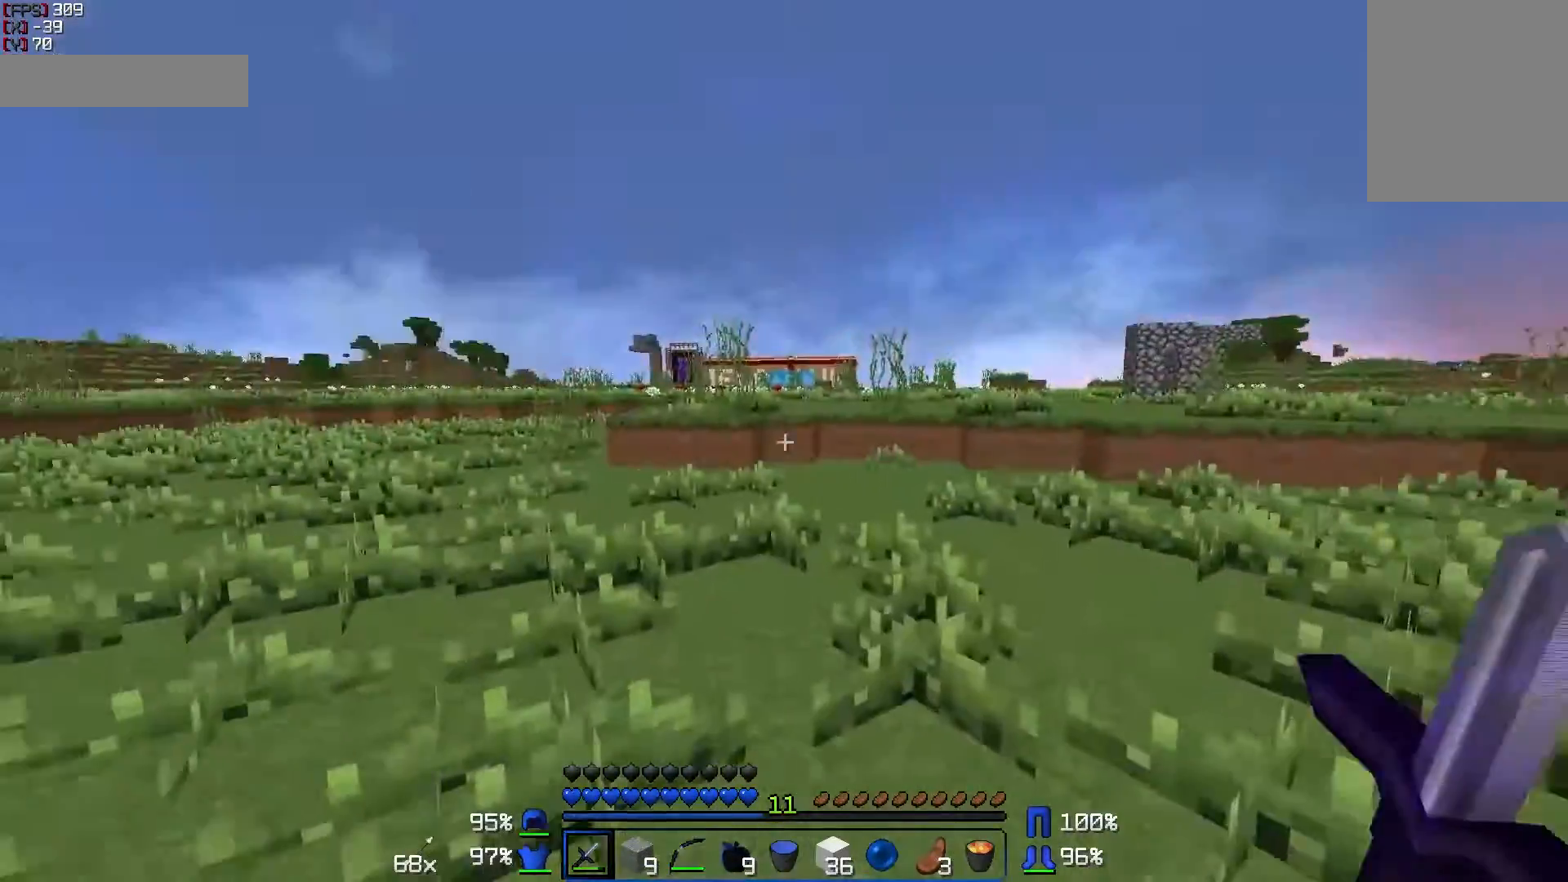
{"keys": ["s"], "mouse": [], "events": [[283, "s", "down"], [383, "a", "up"]]}
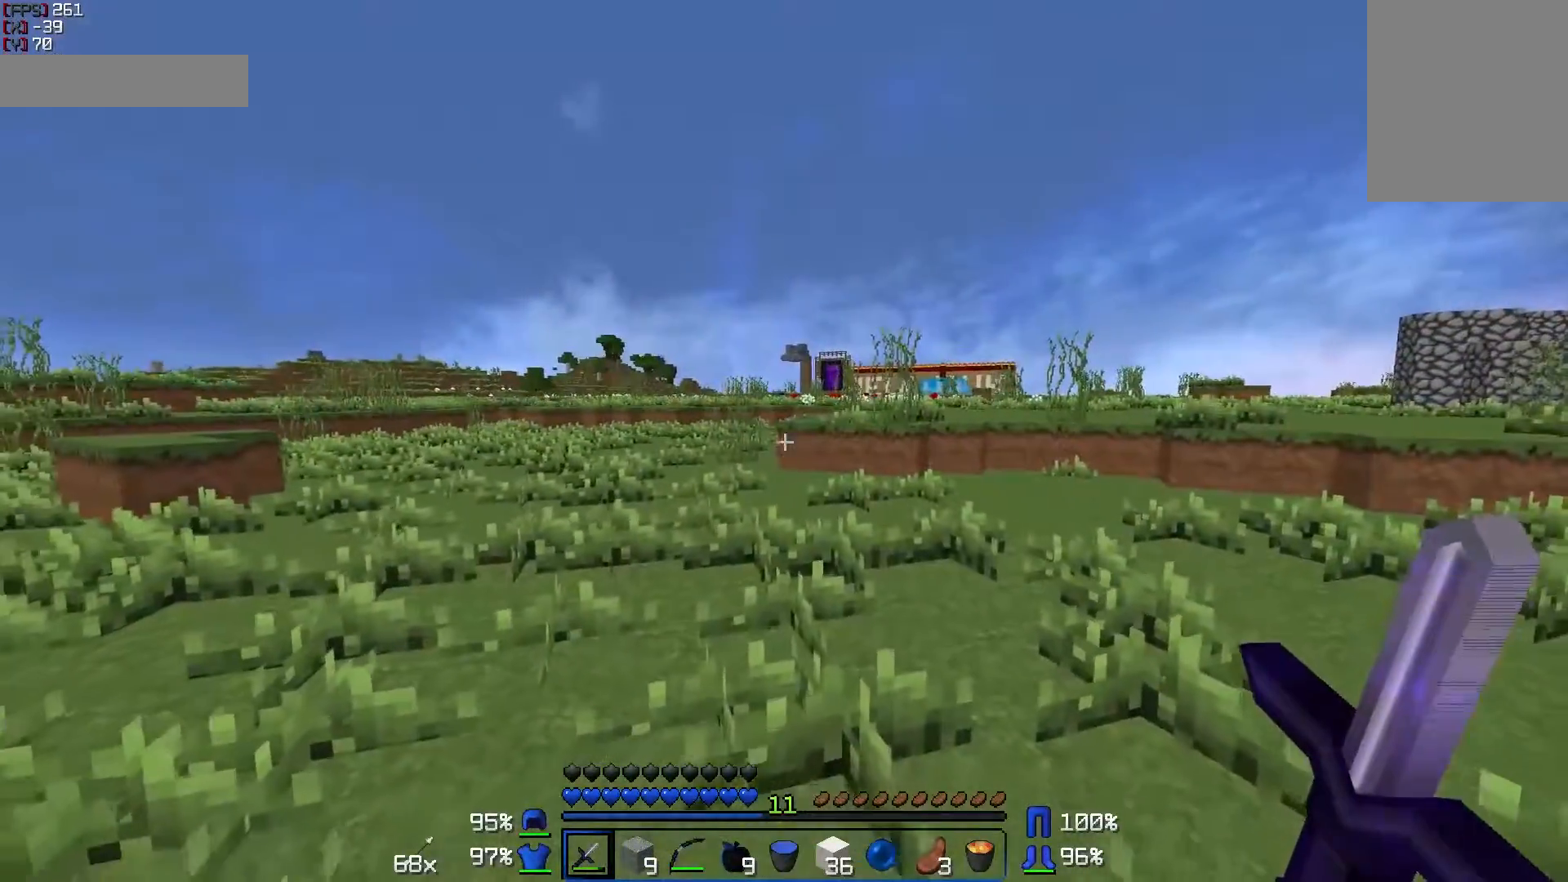
{"keys": ["d", "s"], "mouse": [], "events": [[133, "d", "down"]]}
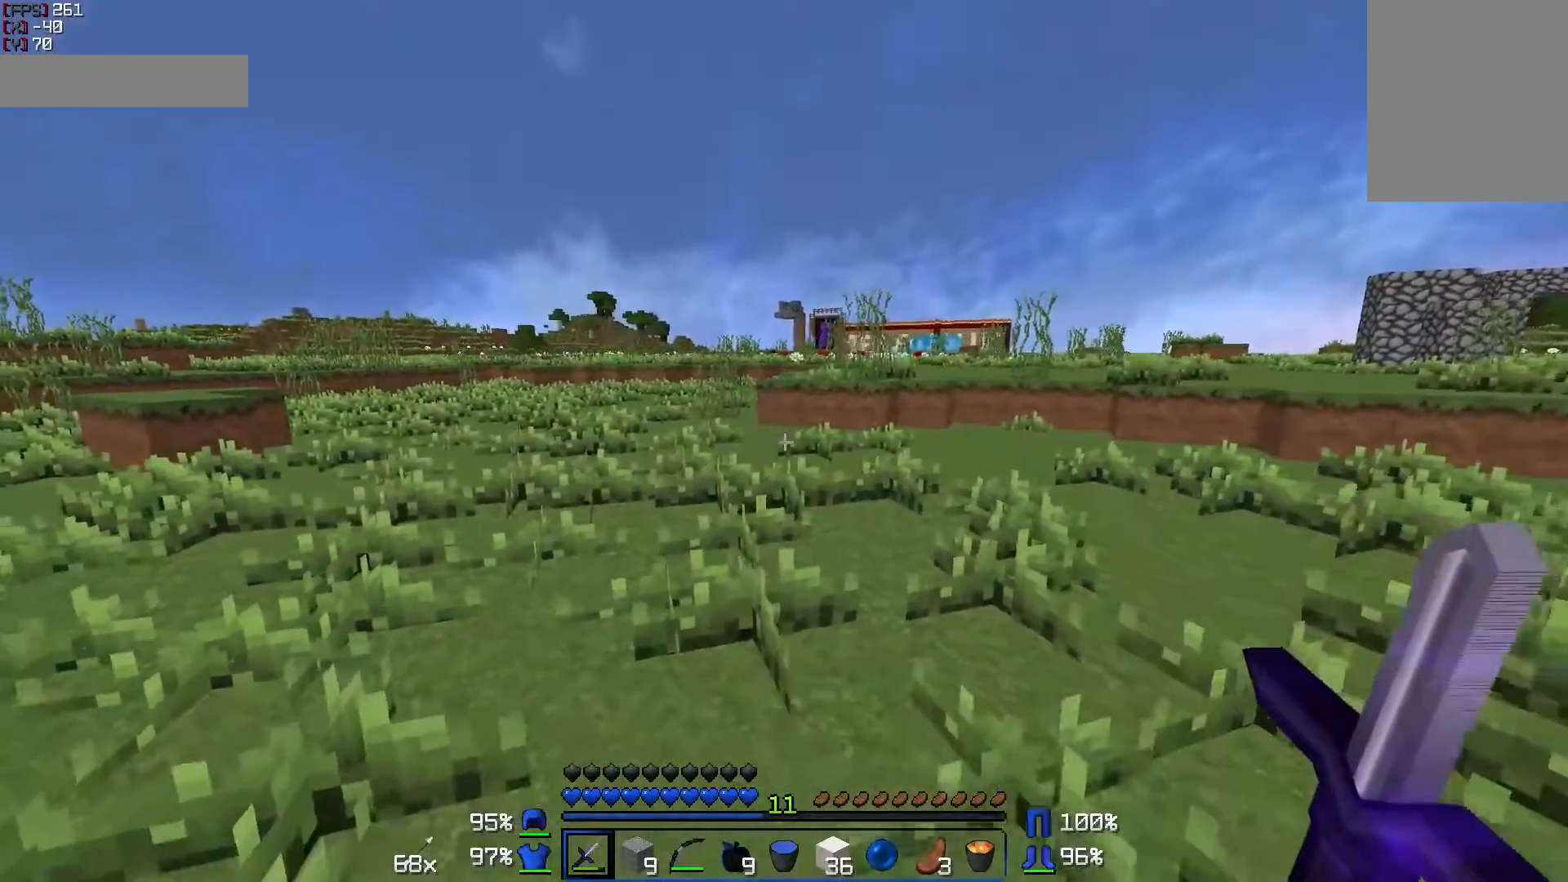
{"keys": ["d"], "mouse": [], "events": [[383, "s", "up"]]}
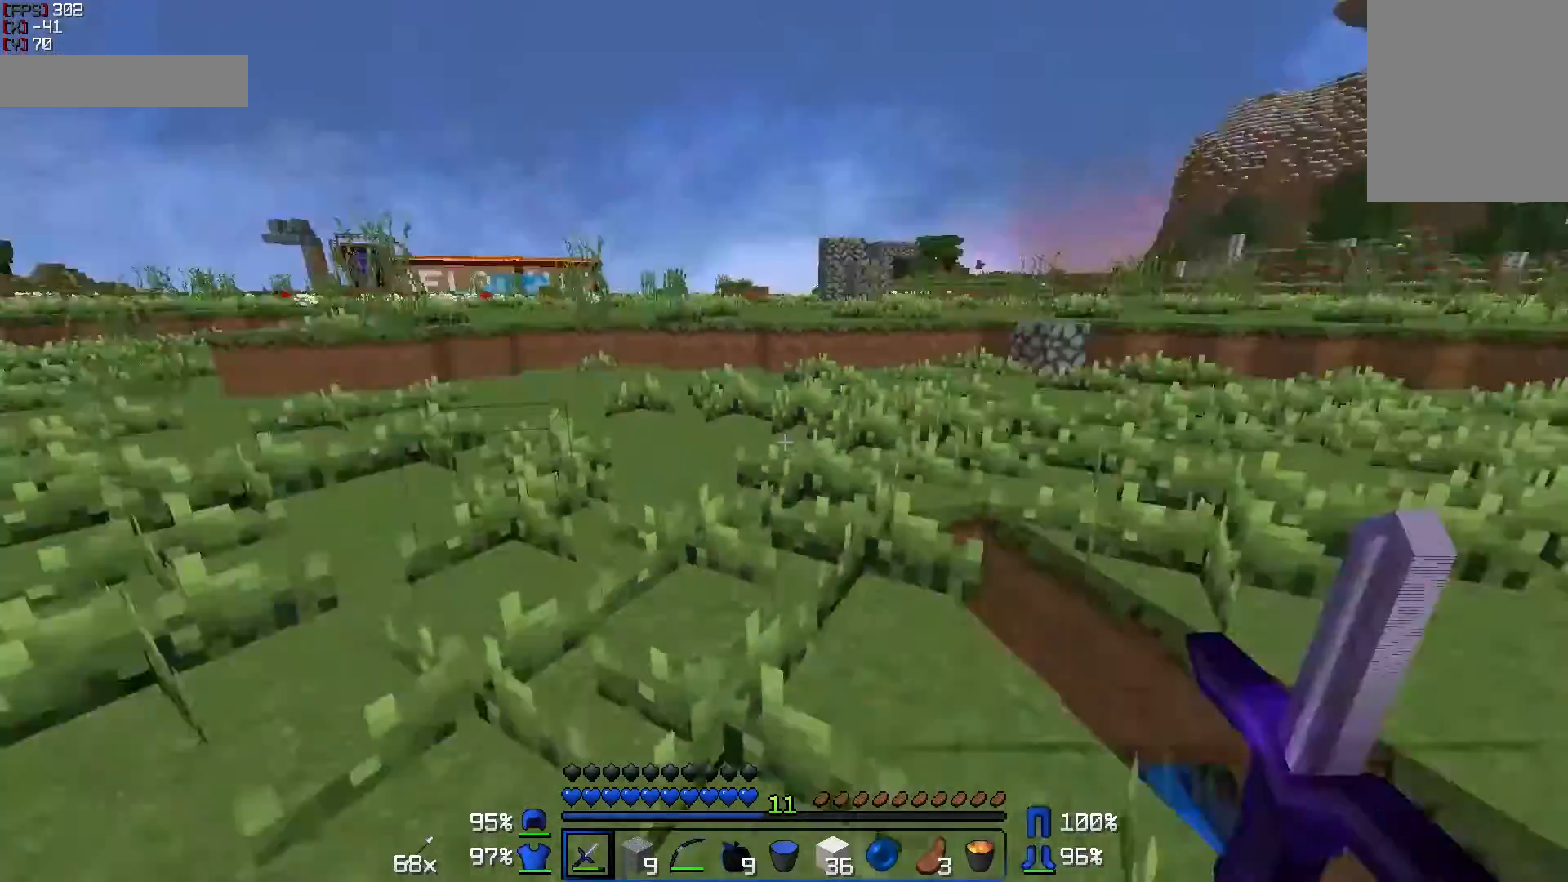
{"keys": ["a", "w"], "mouse": [], "events": [[33, "w", "down"], [83, "a", "down"], [83, "d", "up"]]}
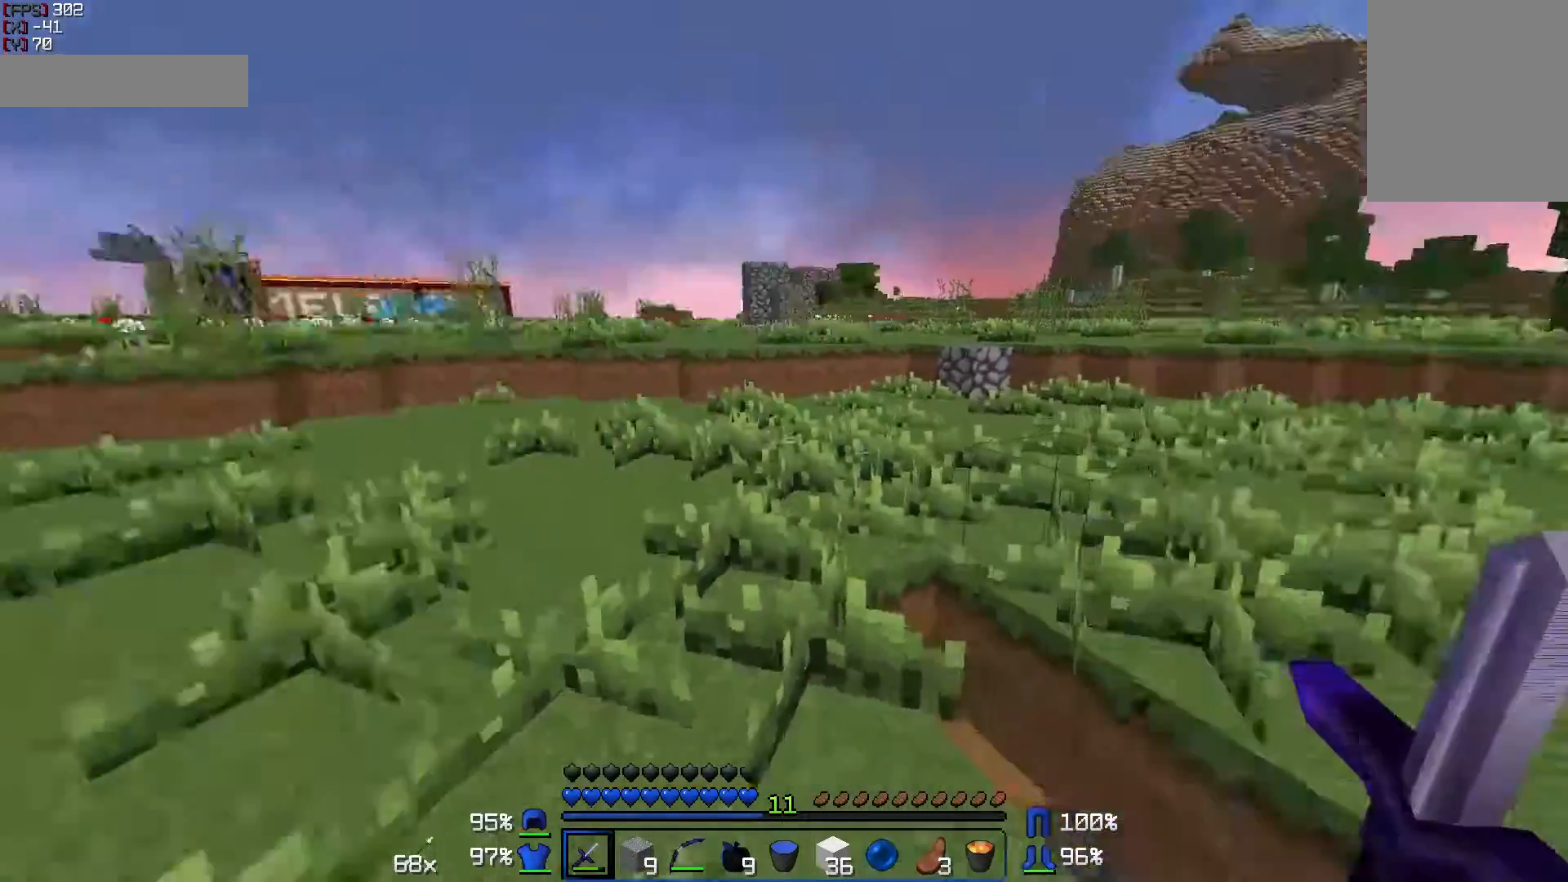
{"keys": ["a", "w"], "mouse": [], "events": []}
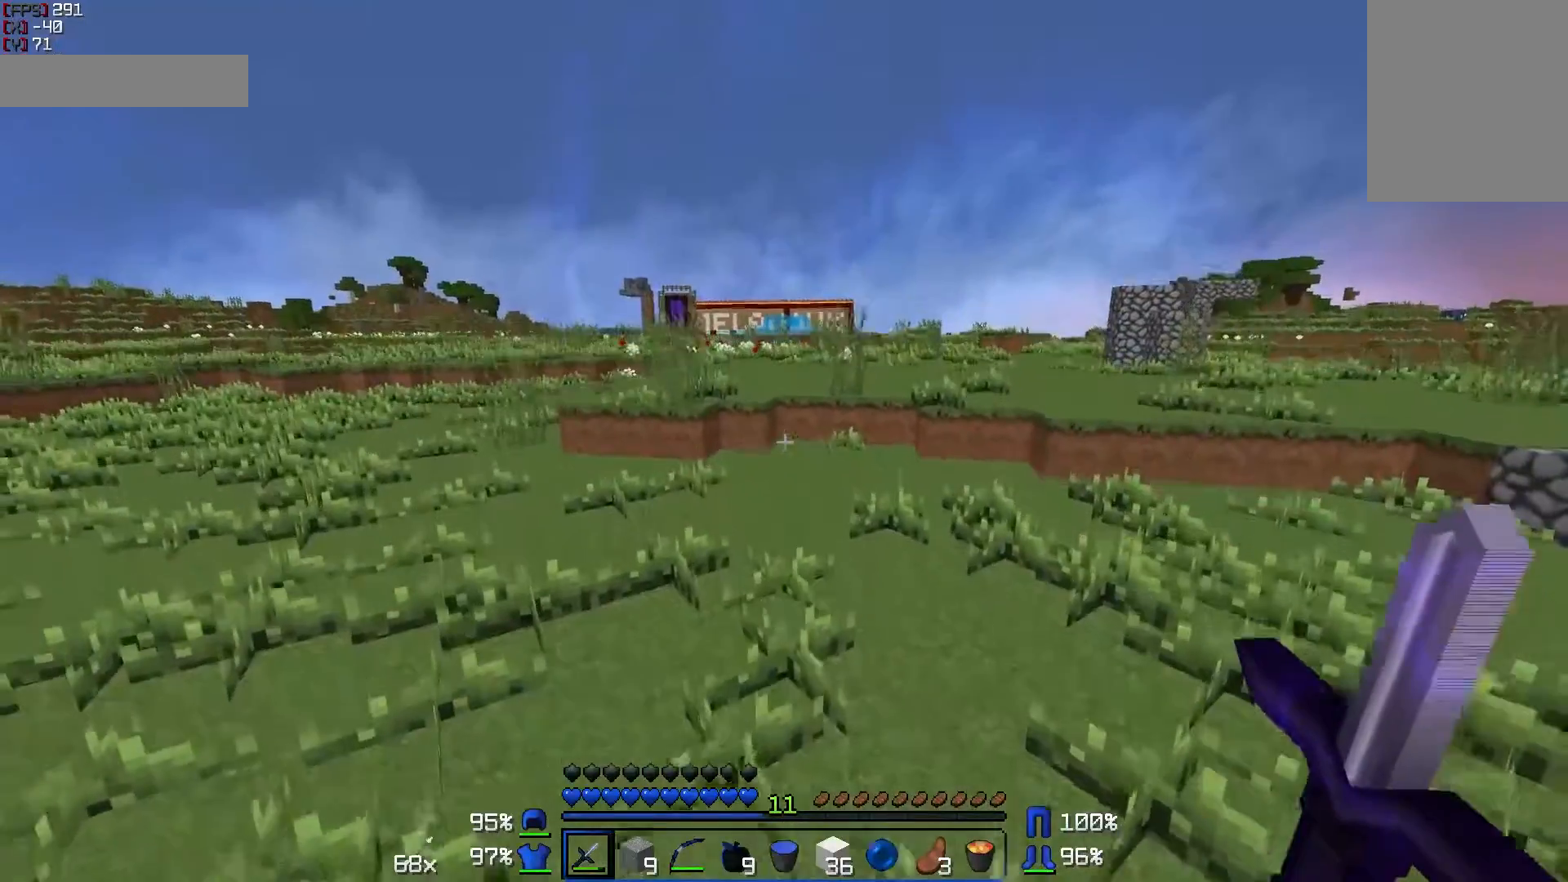
{"keys": ["a", "w"], "mouse": [], "events": [[33, "a", "up"], [333, "a", "down"]]}
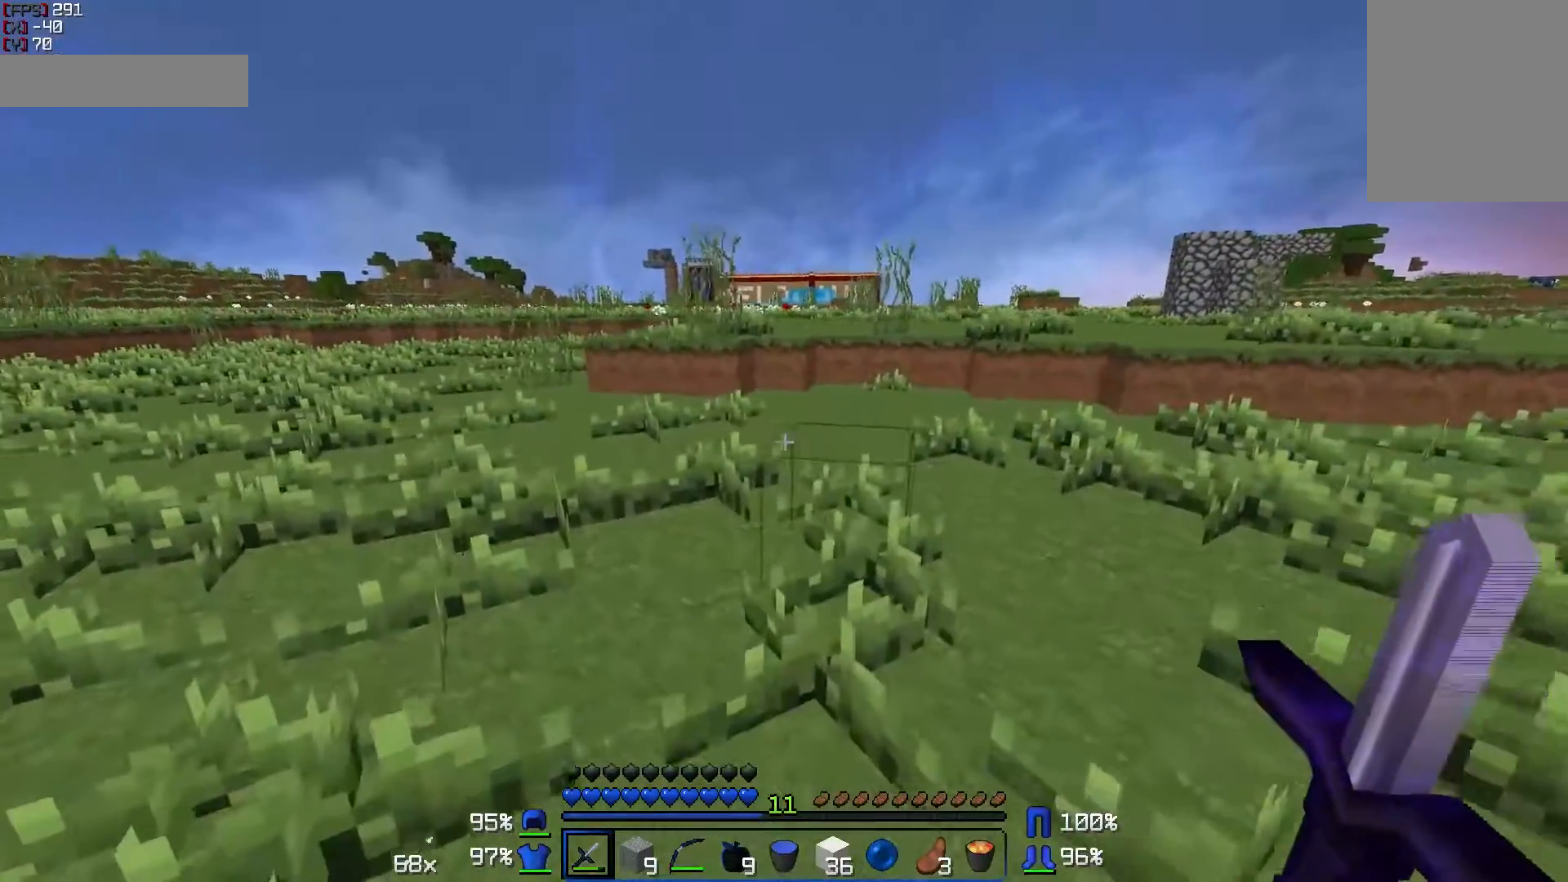
{"keys": ["a", "w"], "mouse": [], "events": []}
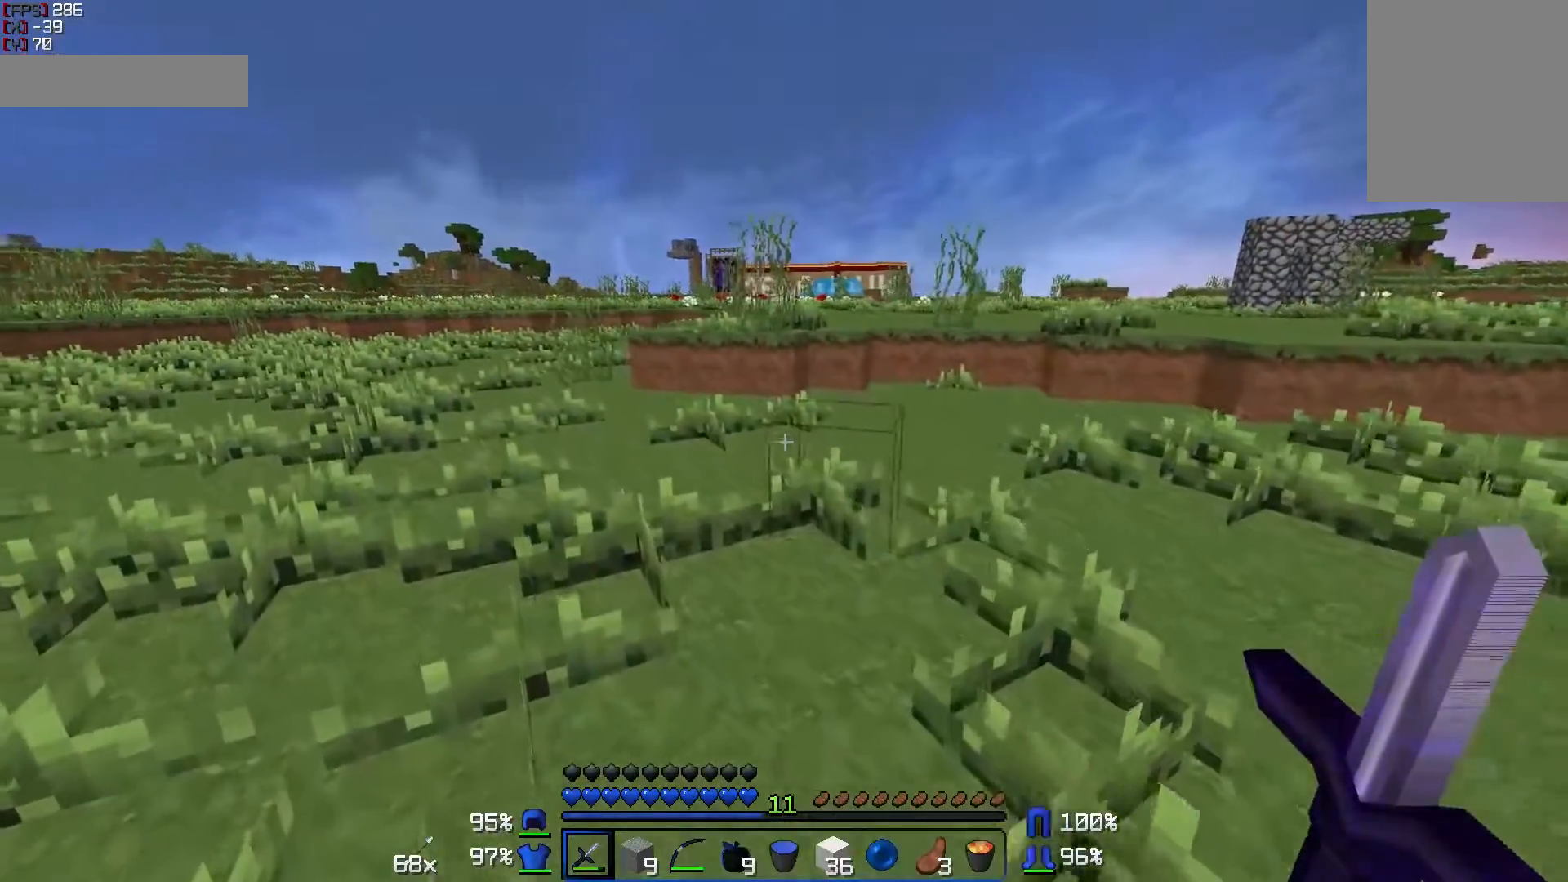
{"keys": ["a", "w"], "mouse": [], "events": []}
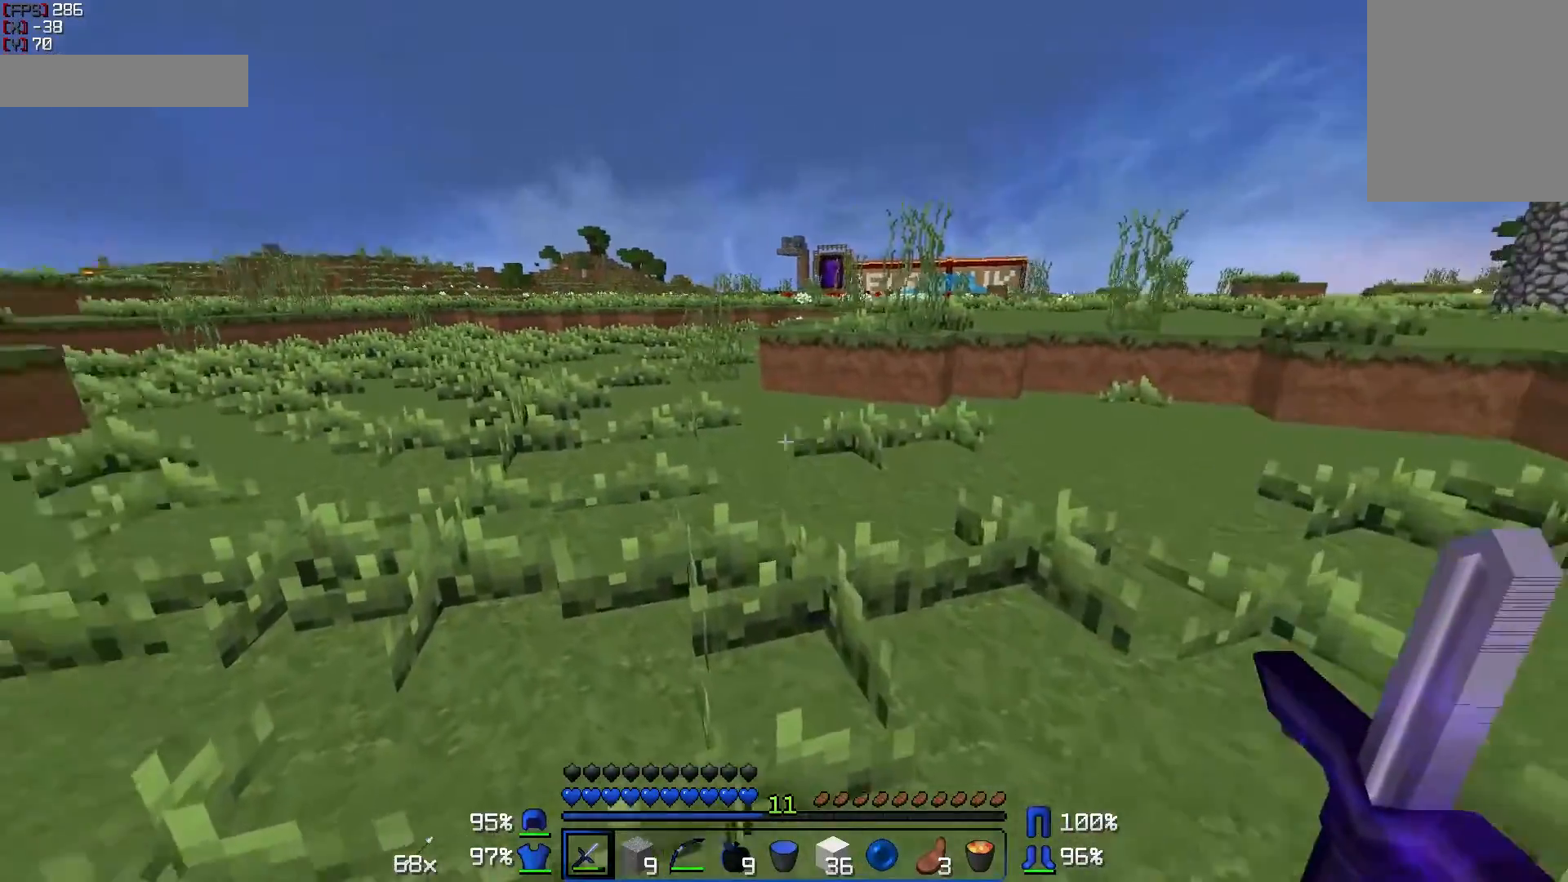
{"keys": ["a", "w"], "mouse": [], "events": []}
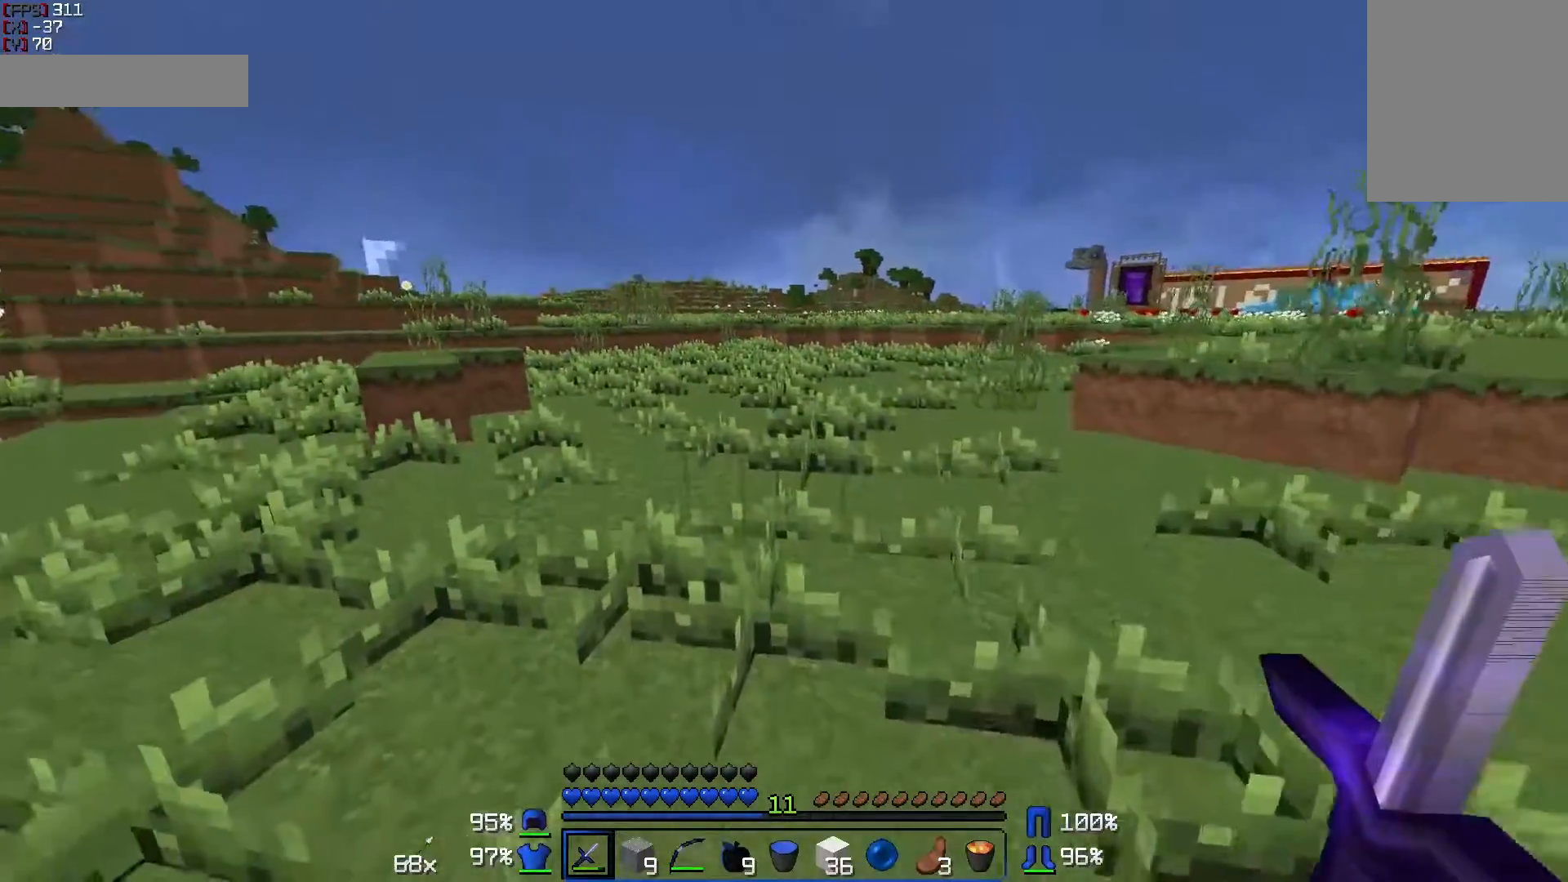
{"keys": ["w"], "mouse": [], "events": [[83, "a", "up"]]}
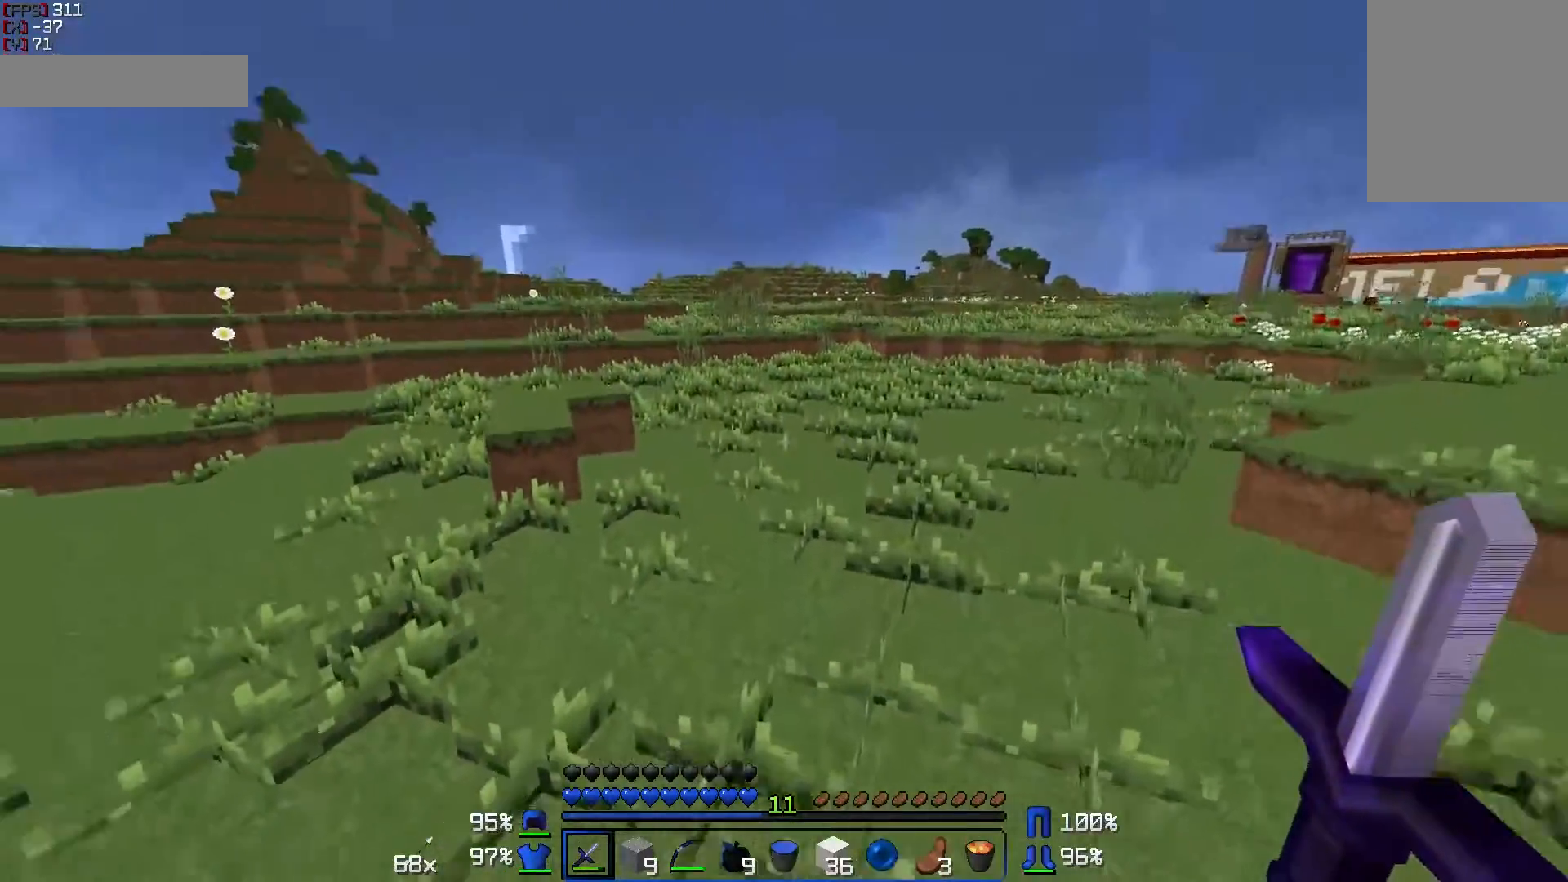
{"keys": ["d", "w"], "mouse": [], "events": [[83, "d", "down"]]}
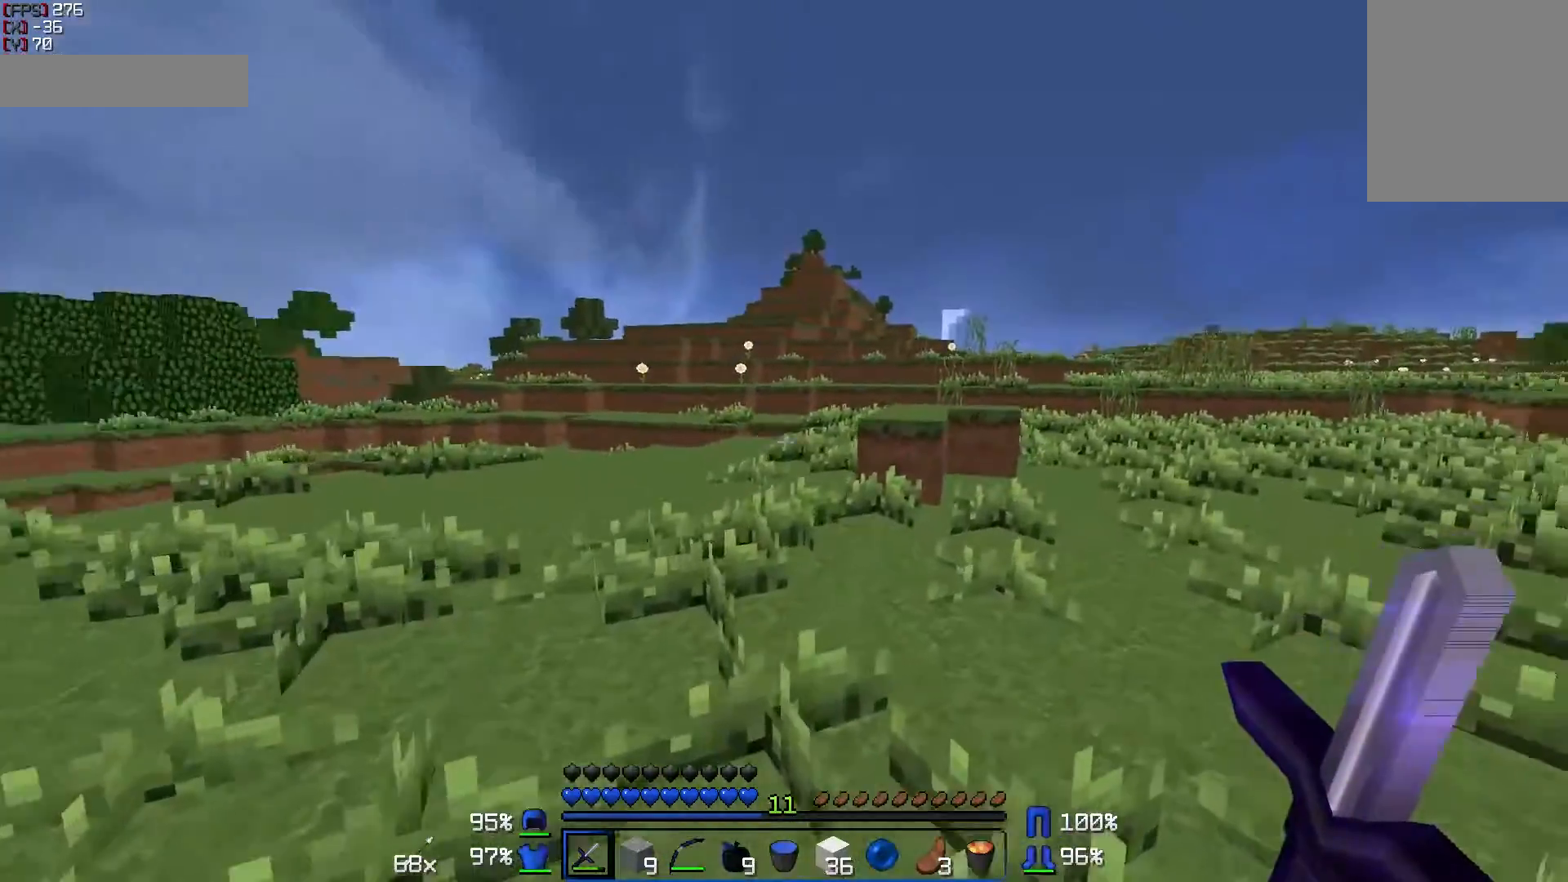
{"keys": ["a", "w"], "mouse": [], "events": [[133, "d", "up"], [333, "a", "down"]]}
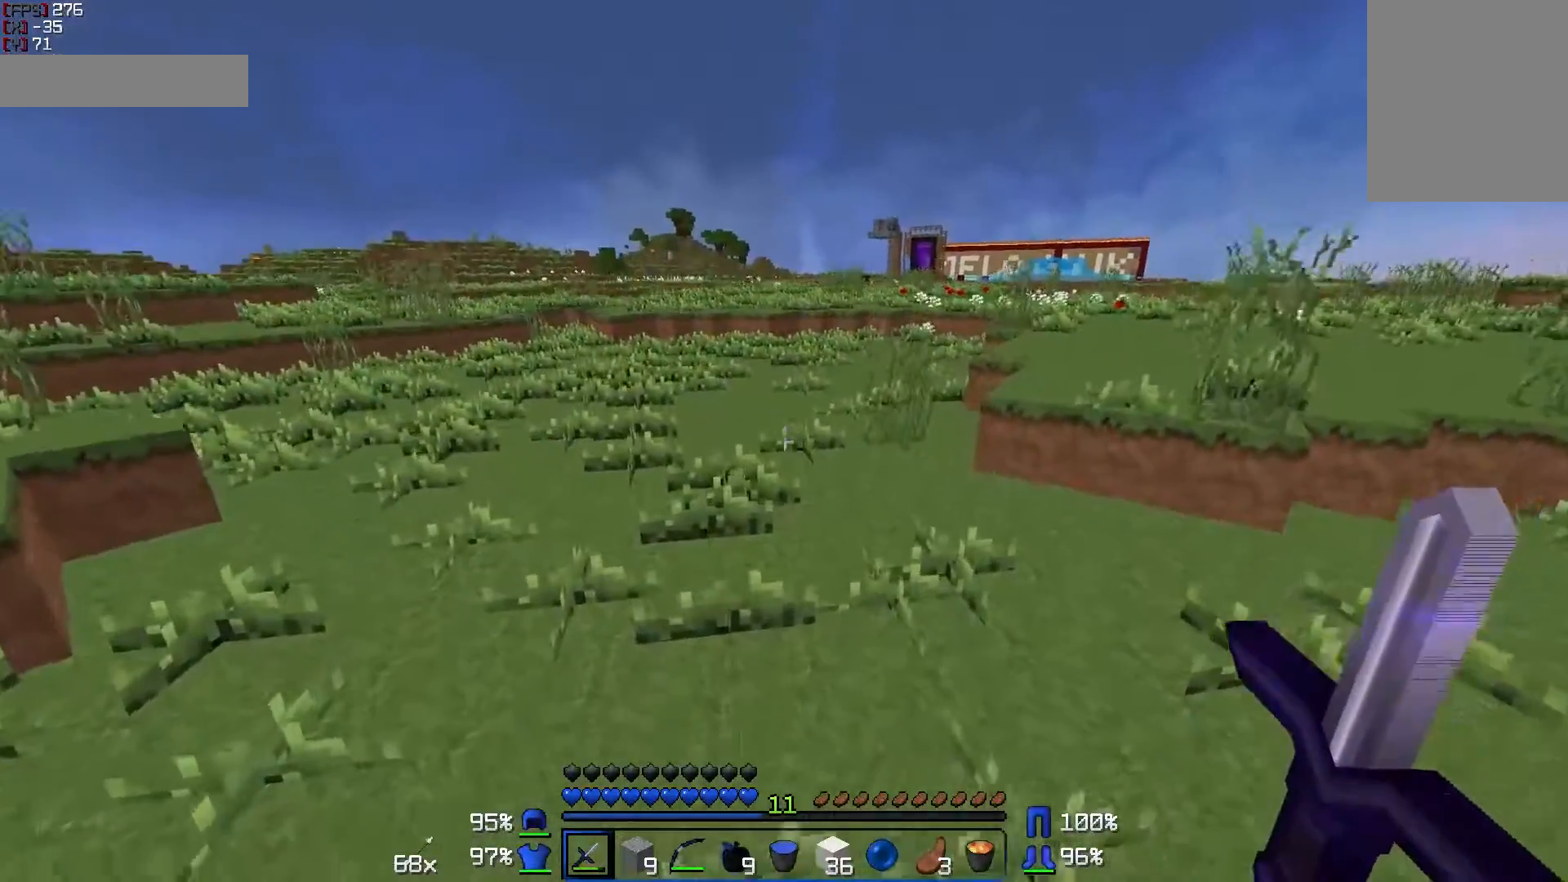
{"keys": ["a", "w"], "mouse": [], "events": []}
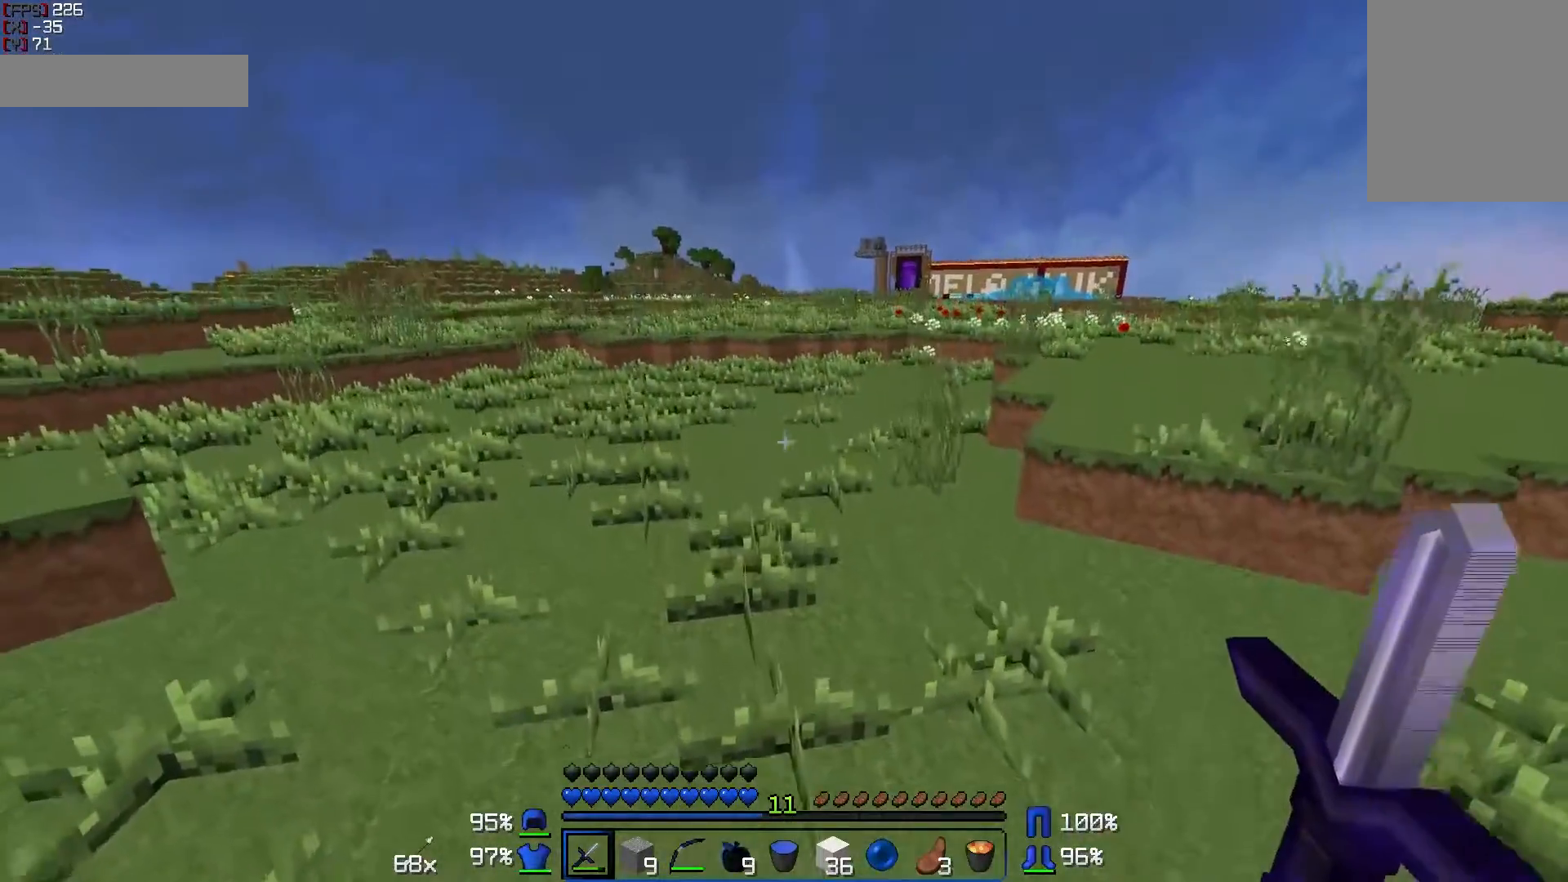
{"keys": ["a", "w"], "mouse": [], "events": []}
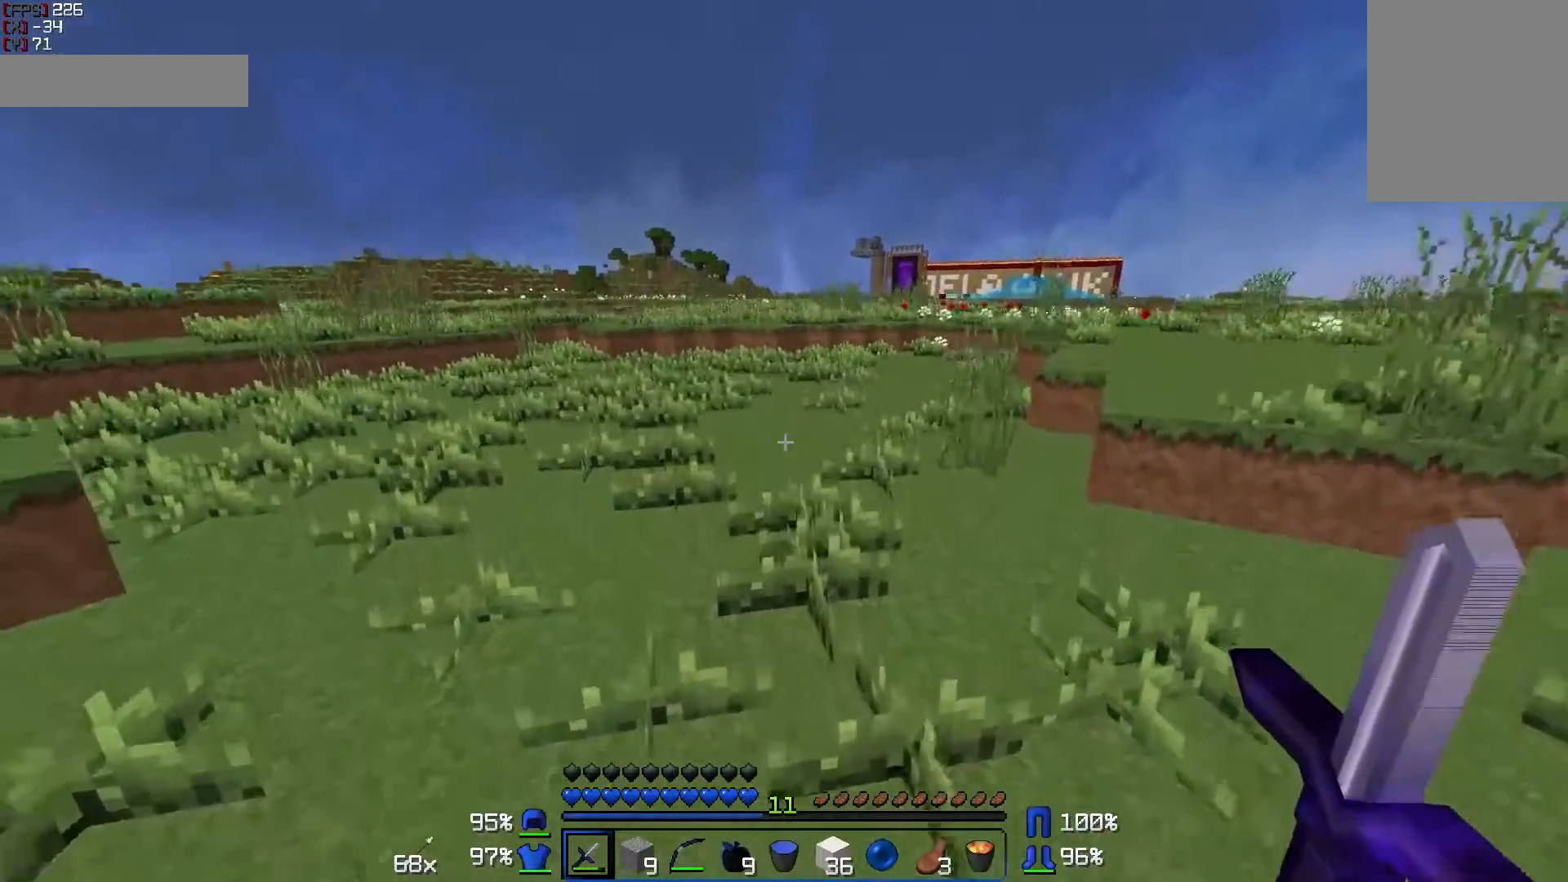
{"keys": ["a", "s", "w"], "mouse": [], "events": [[433, "s", "down"]]}
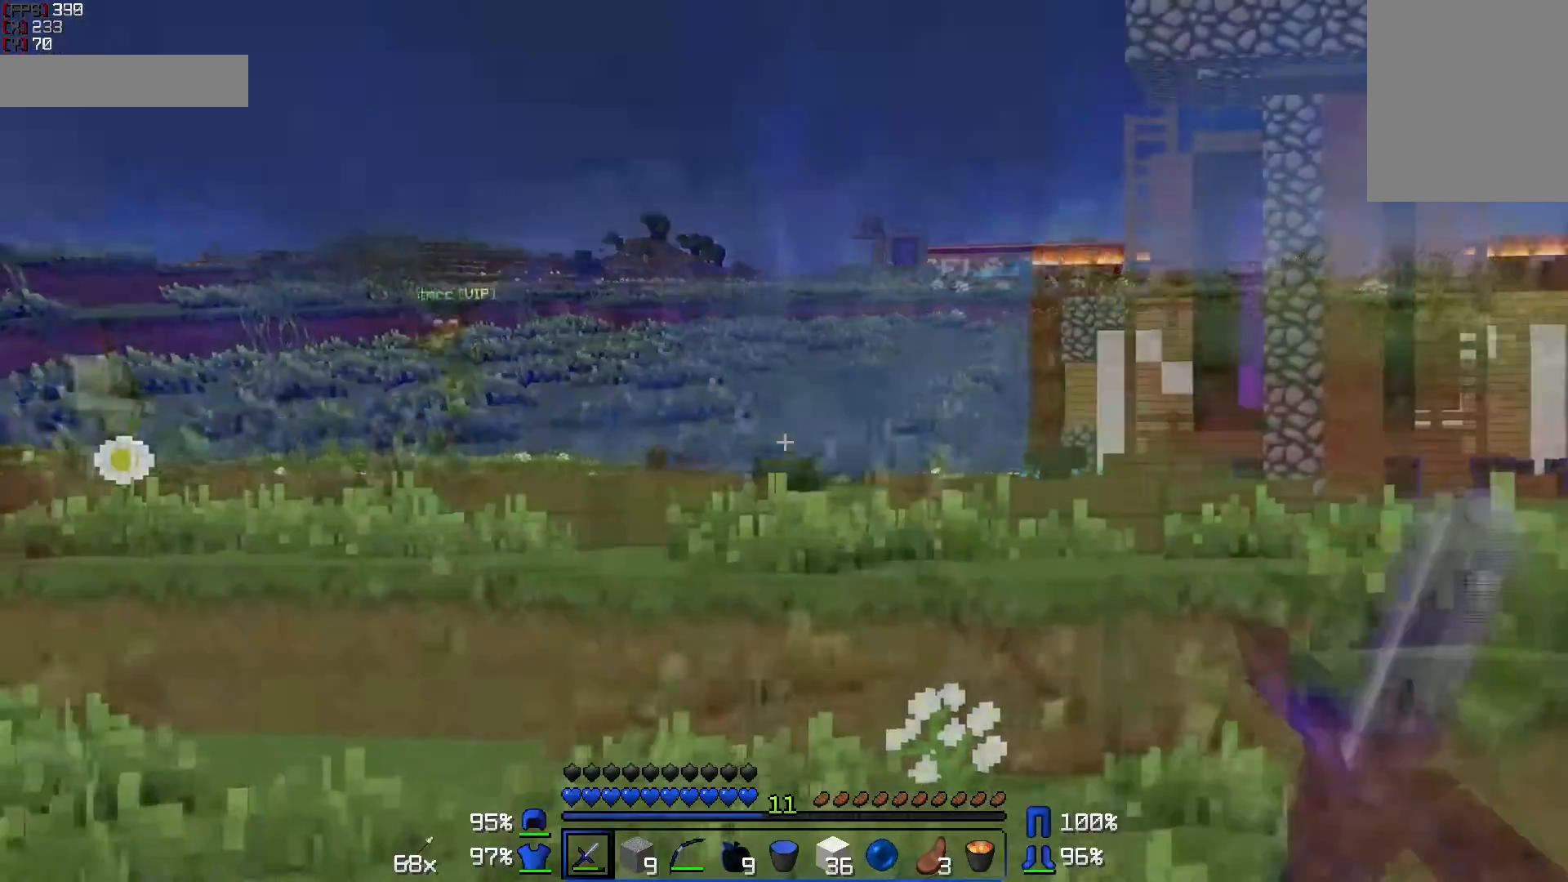
{"keys": ["a", "s"], "mouse": [], "events": [[17, "a", "up"], [17, "w", "up"], [333, "a", "down"]]}
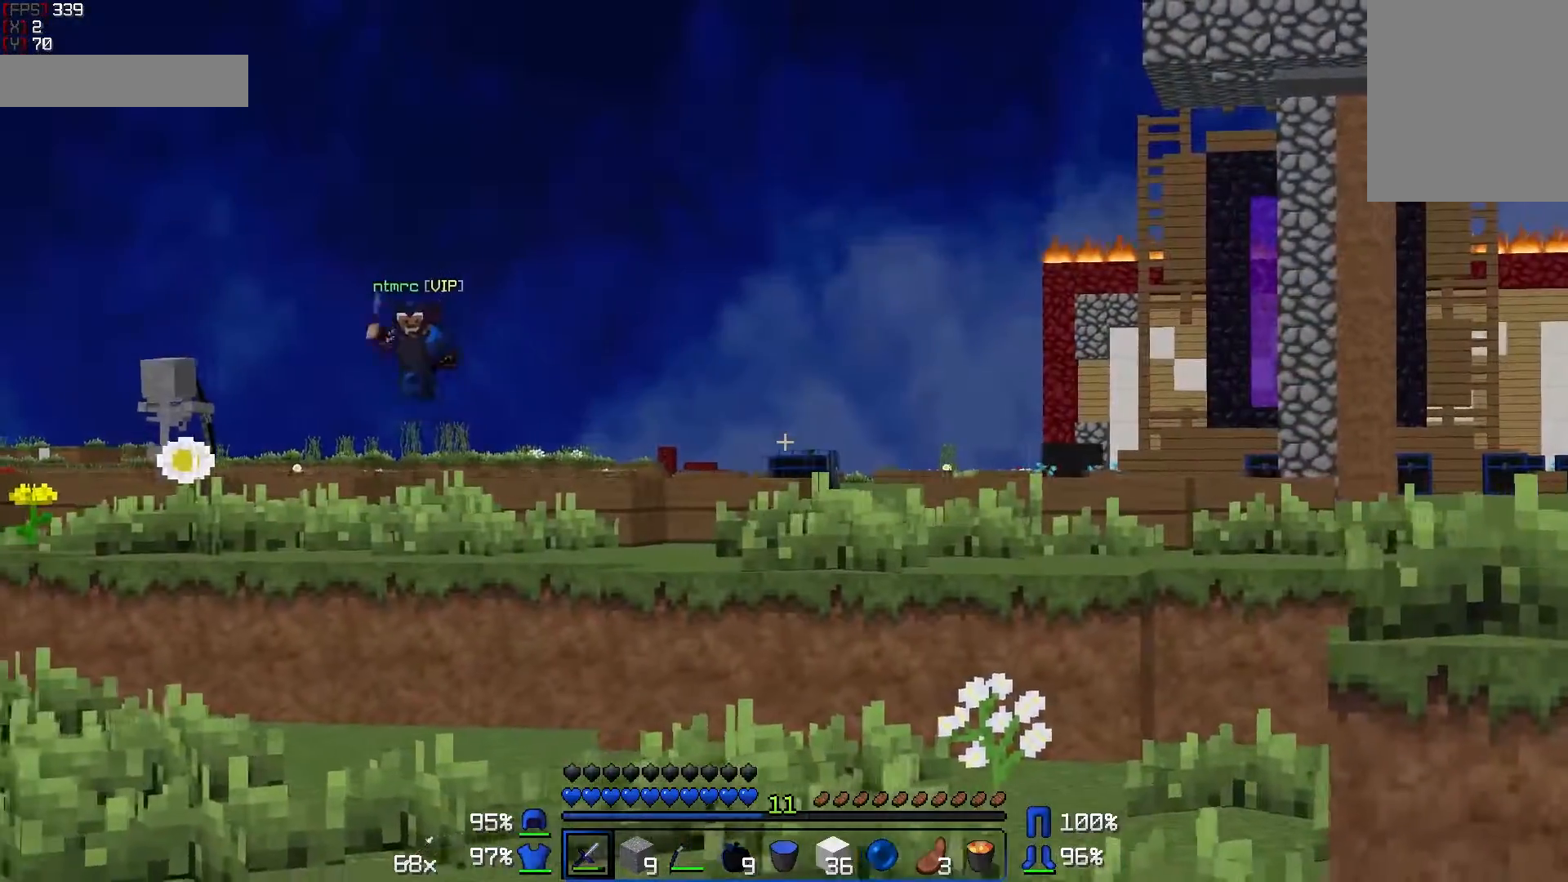
{"keys": ["a", "s"], "mouse": [], "events": []}
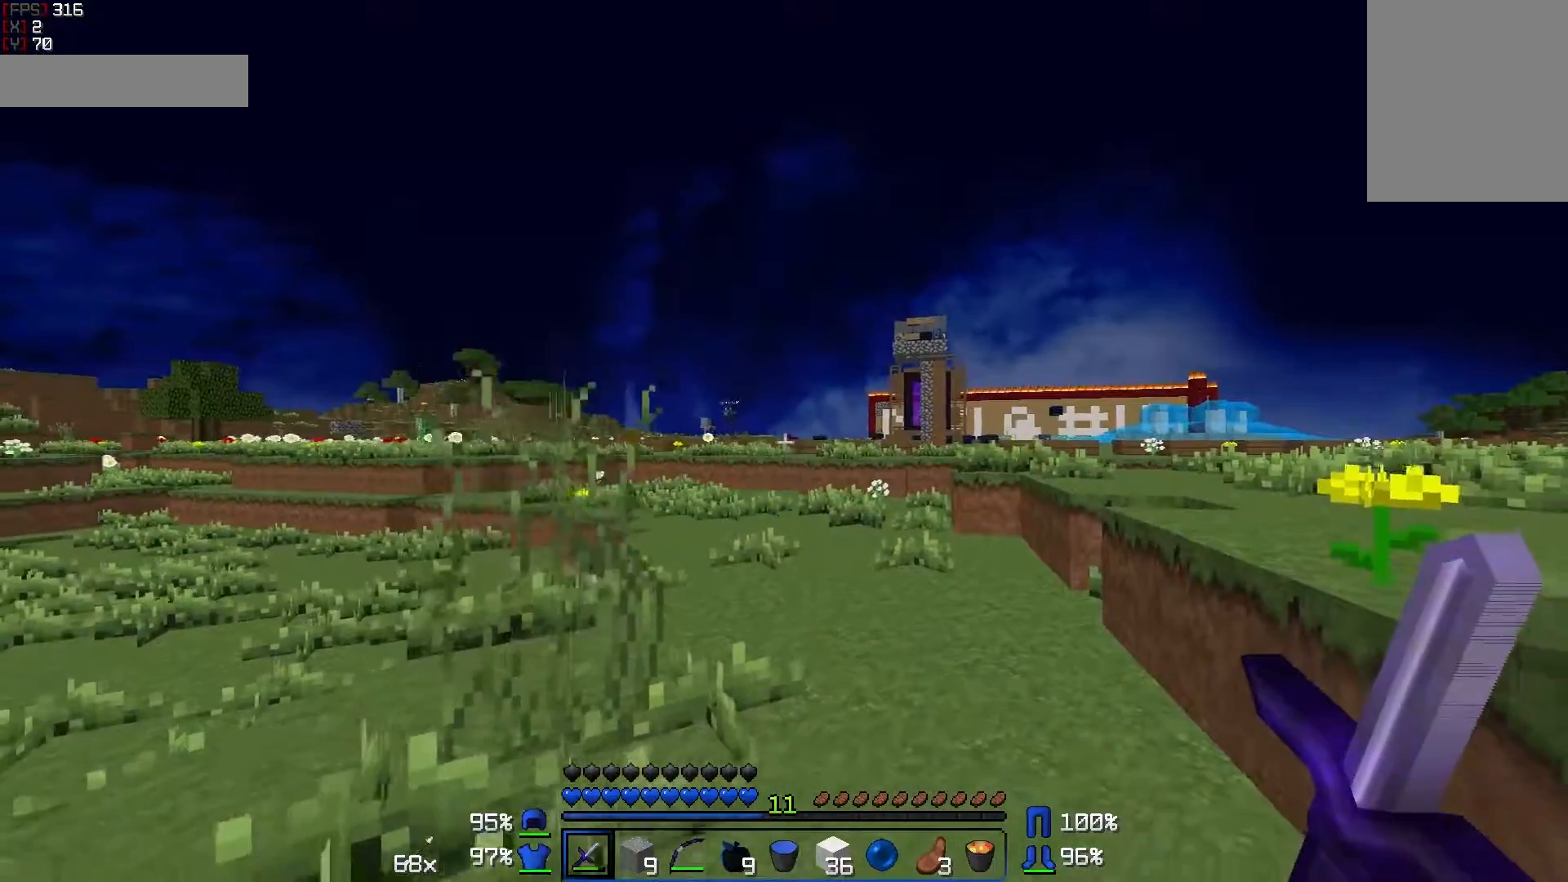
{"keys": ["a", "w"], "mouse": [], "events": [[83, "a", "up"], [133, "a", "down"], [383, "s", "up"], [483, "w", "down"]]}
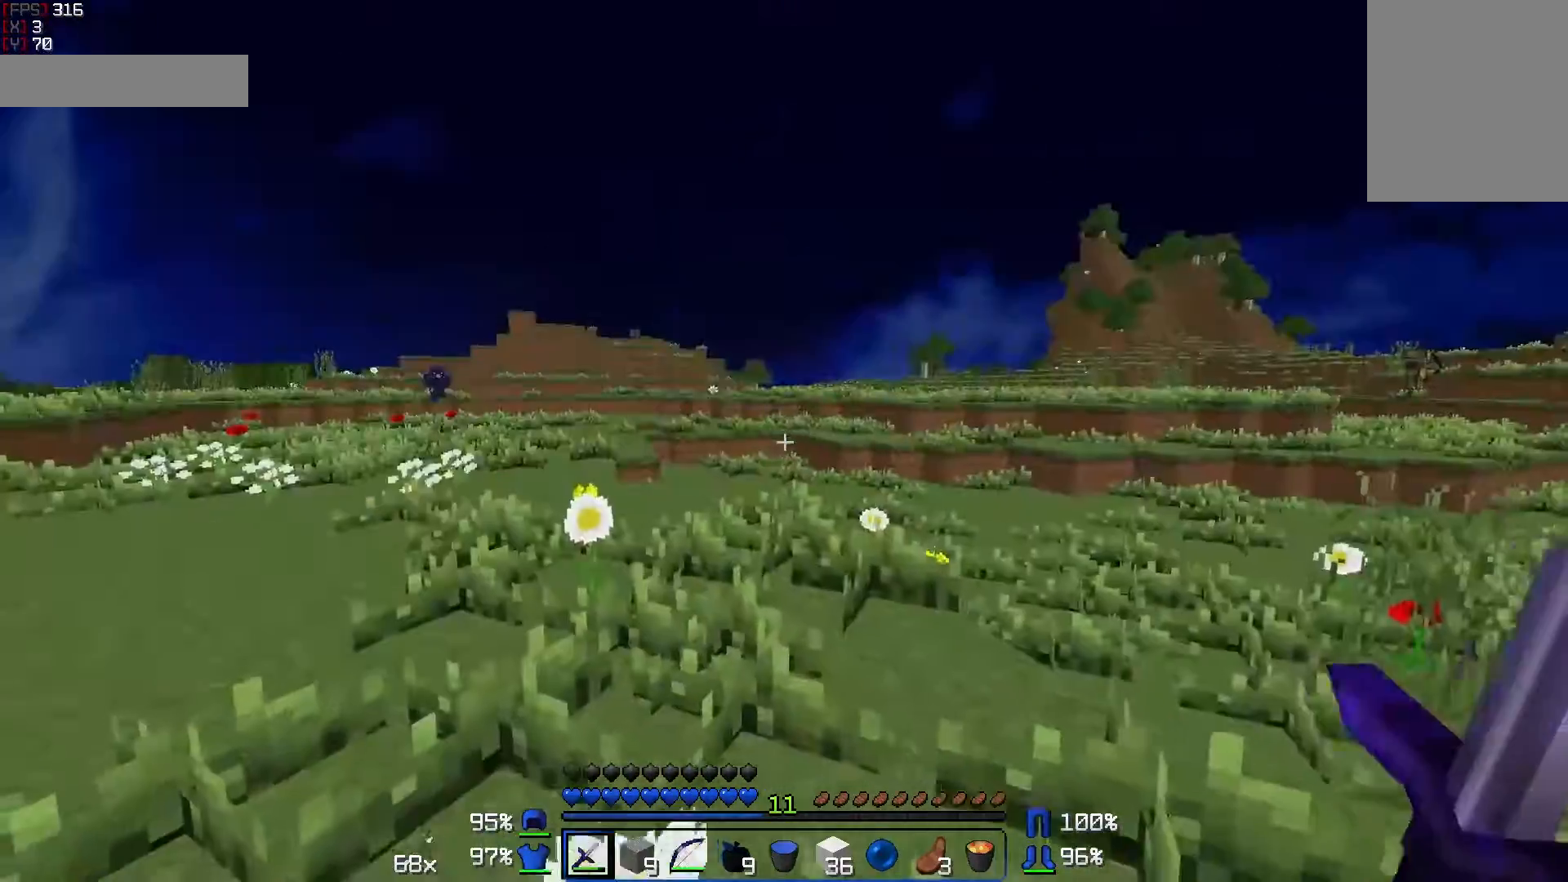
{"keys": ["a", "s"], "mouse": [], "events": [[333, "w", "up"], [433, "s", "down"]]}
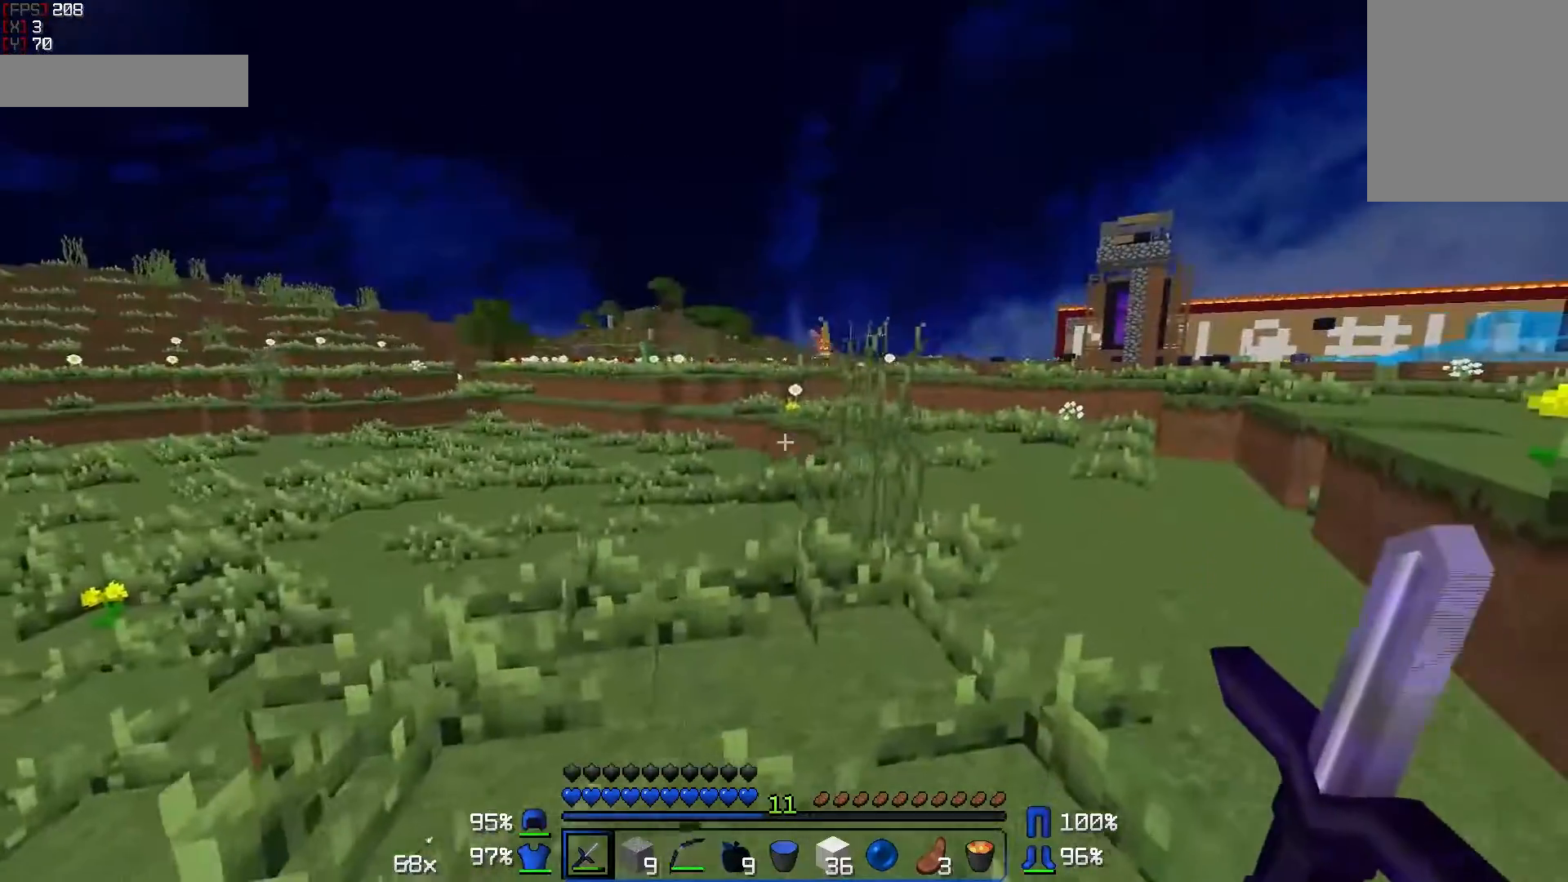
{"keys": ["s"], "mouse": [], "events": [[483, "a", "up"]]}
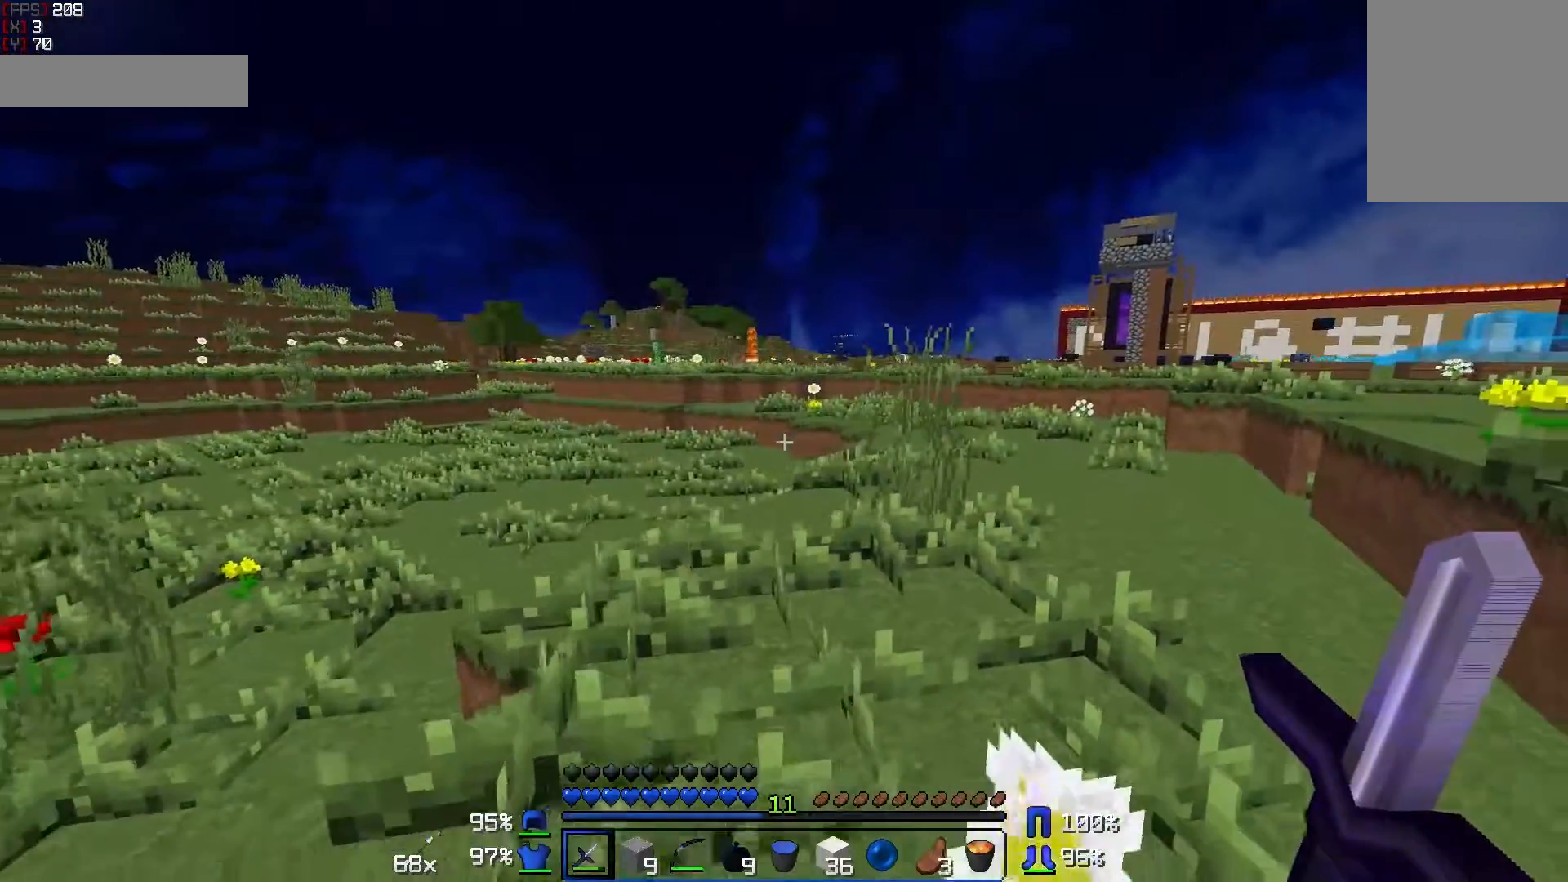
{"keys": ["s"], "mouse": [], "events": [[183, "a", "down"], [333, "a", "up"]]}
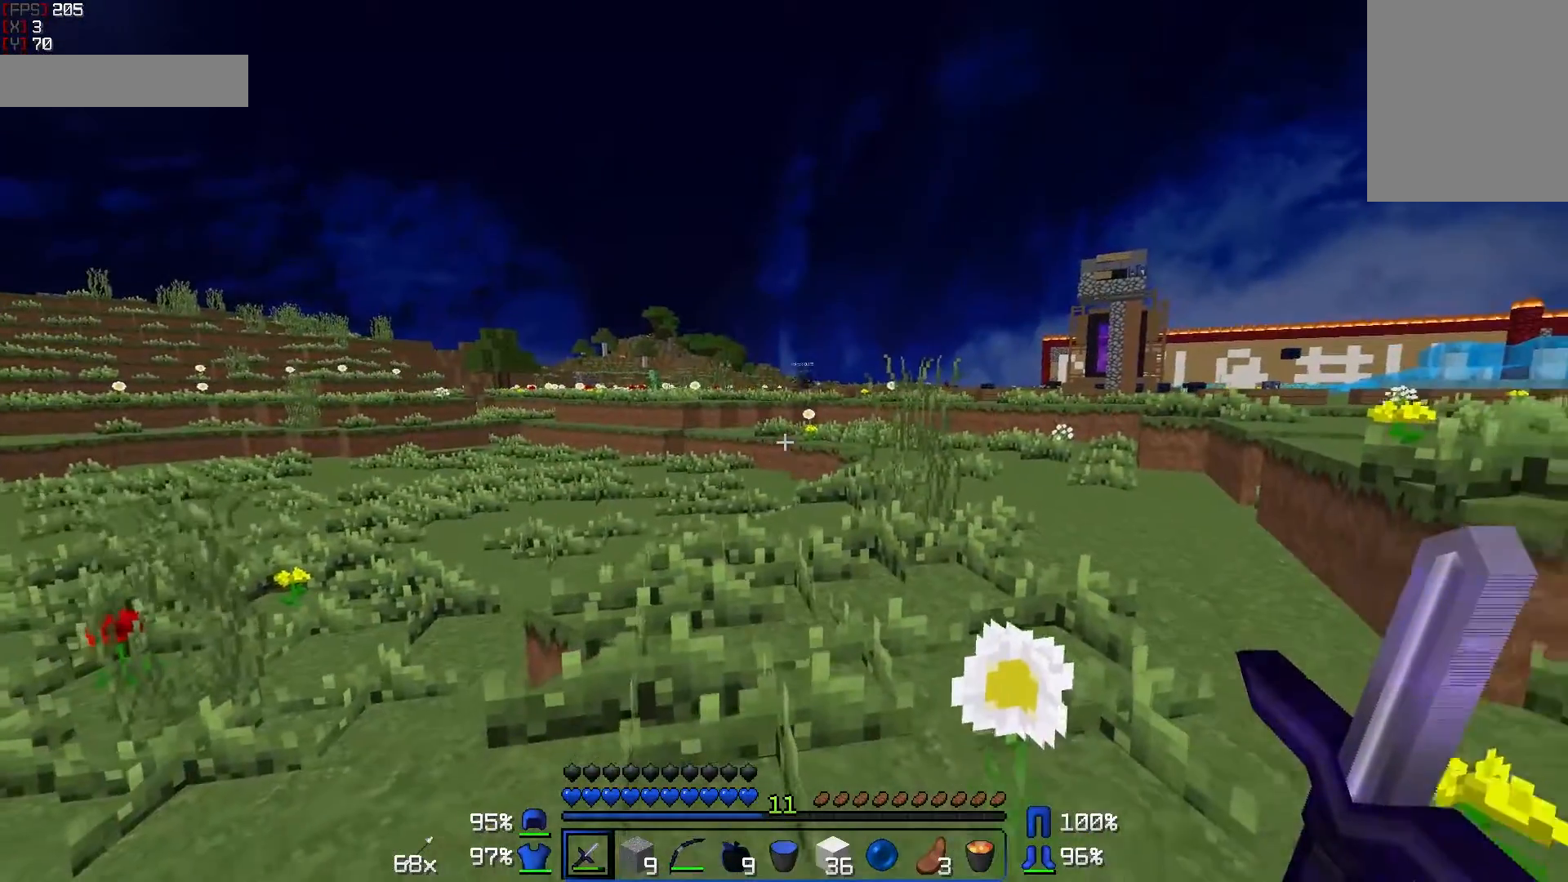
{"keys": ["a", "s"], "mouse": [], "events": [[283, "a", "down"]]}
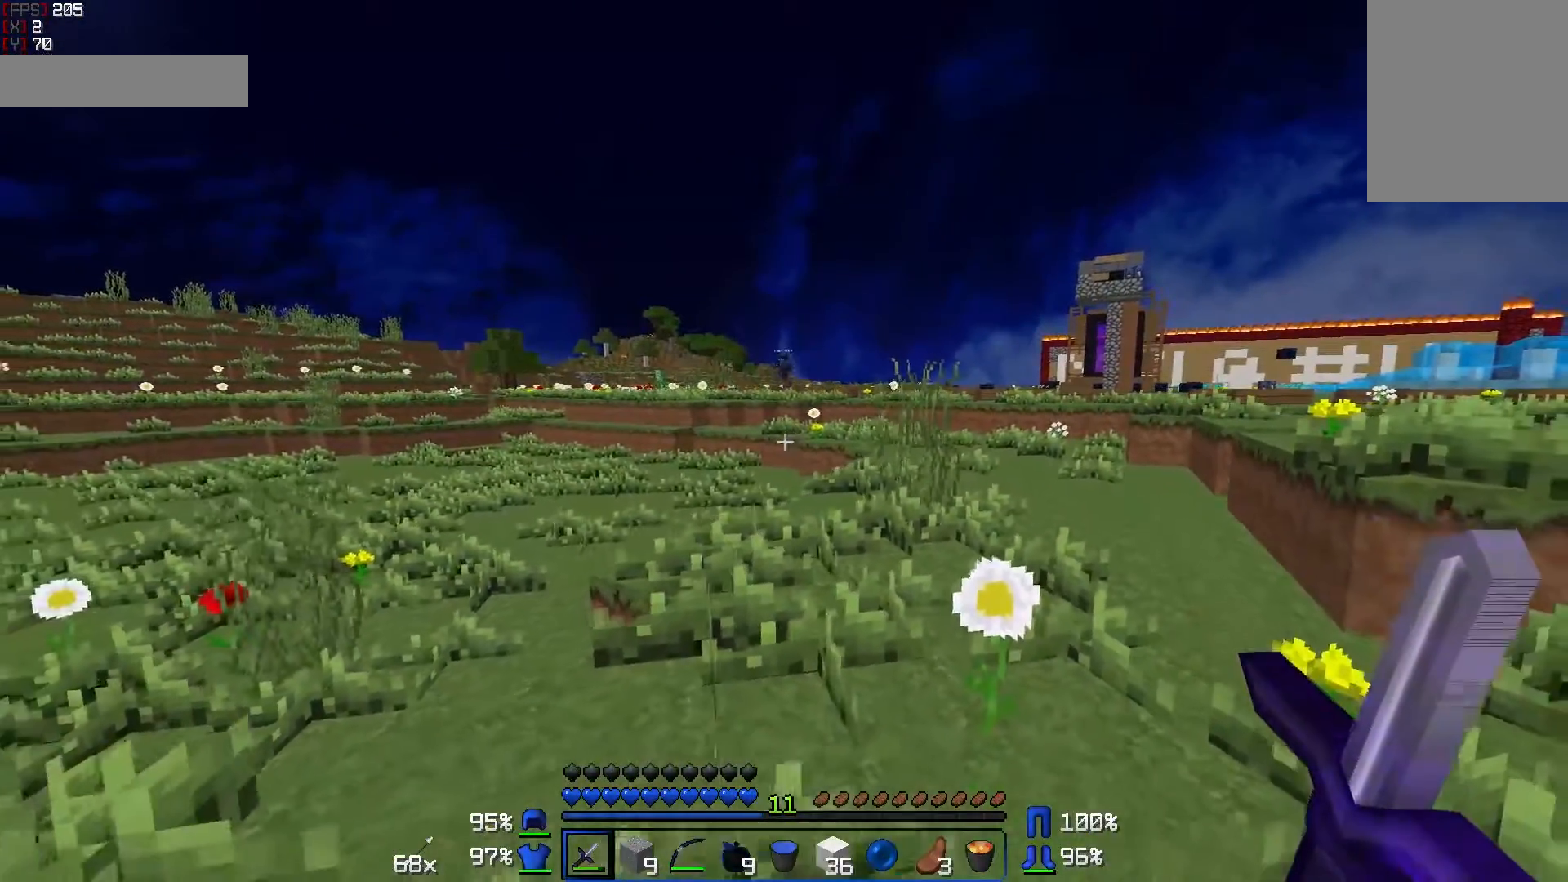
{"keys": ["a", "s"], "mouse": [], "events": []}
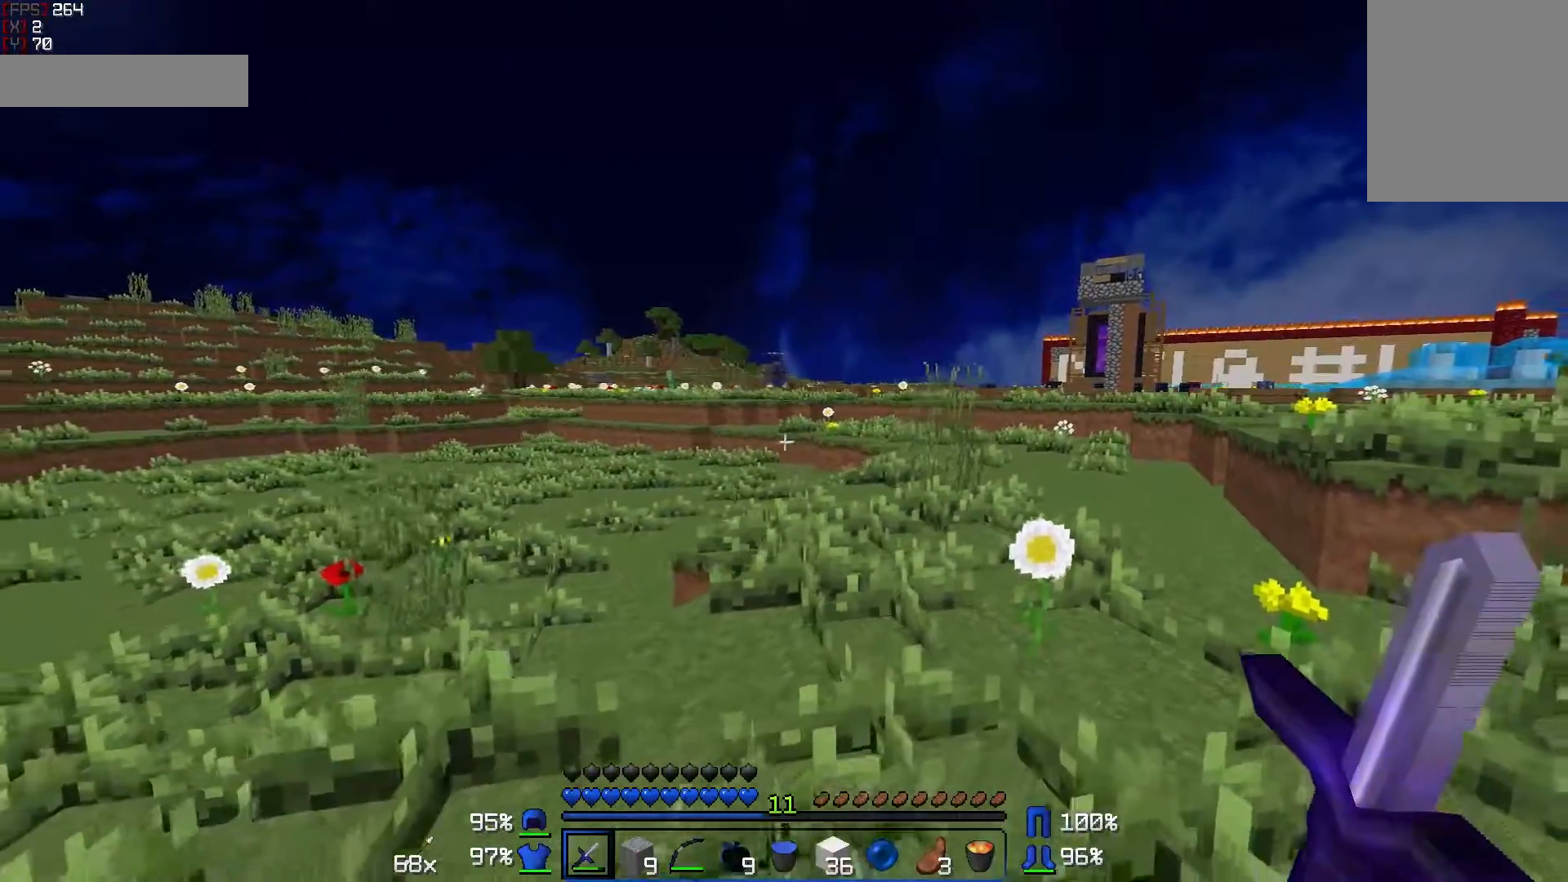
{"keys": ["a", "s"], "mouse": [], "events": []}